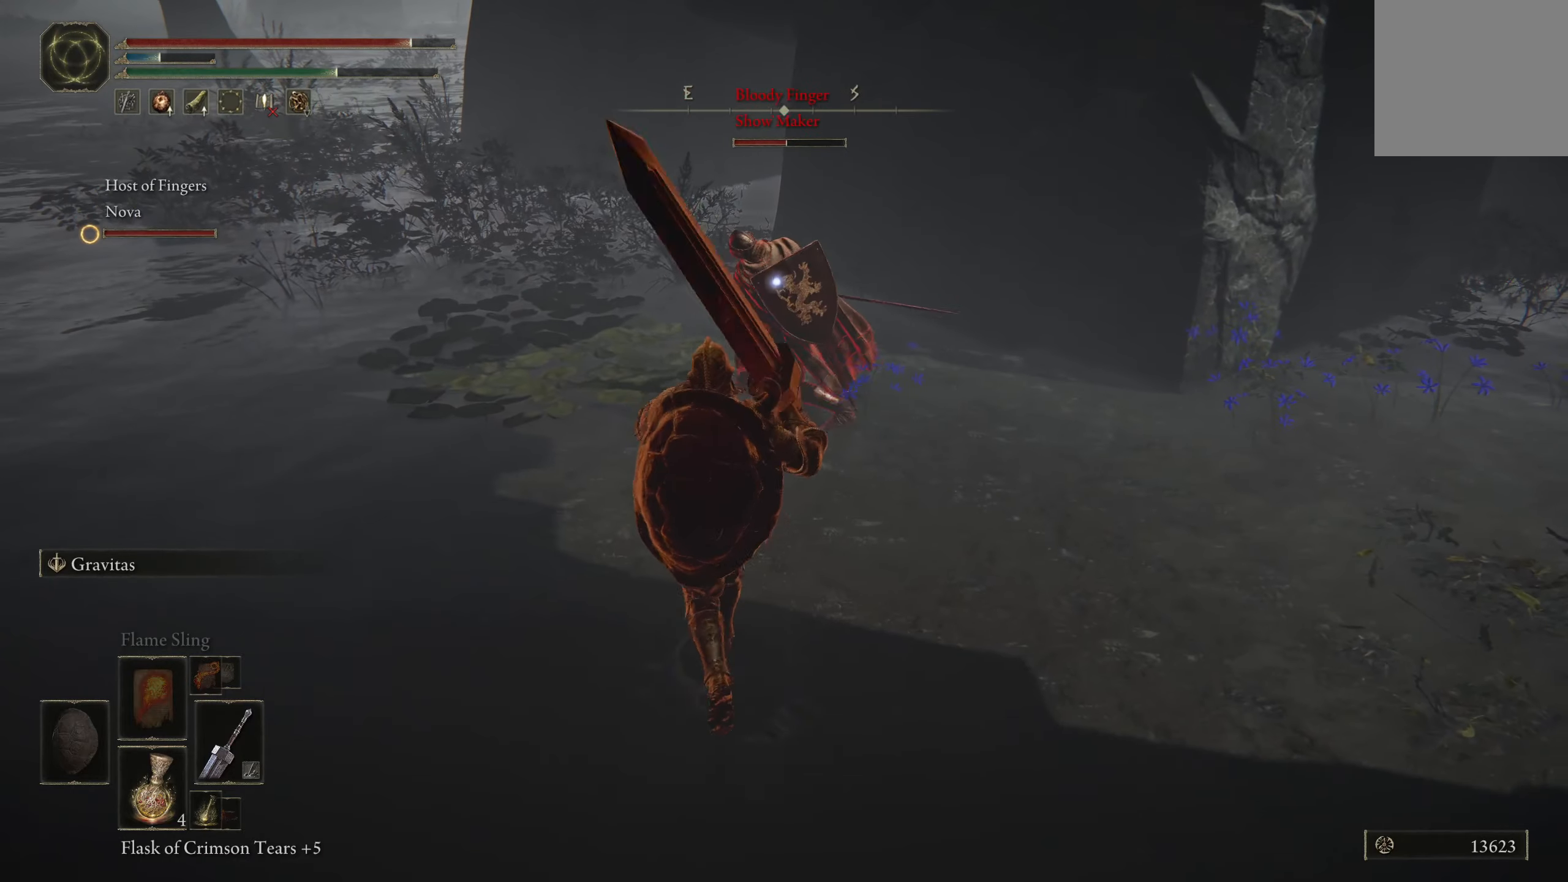
Gameplay with a controller (Xbox layout); each line is a JSON object with the inputs held at the frame after it. "events" lists button and stick changes between this image and that frame as [ms after this image, input, new state], when the widget could be followed in between.
{"buttons": [], "left_stick": "up-left", "right_stick": "center", "events": [[50, "L2", "up"], [84, "L2", "down"], [167, "L2", "up"]]}
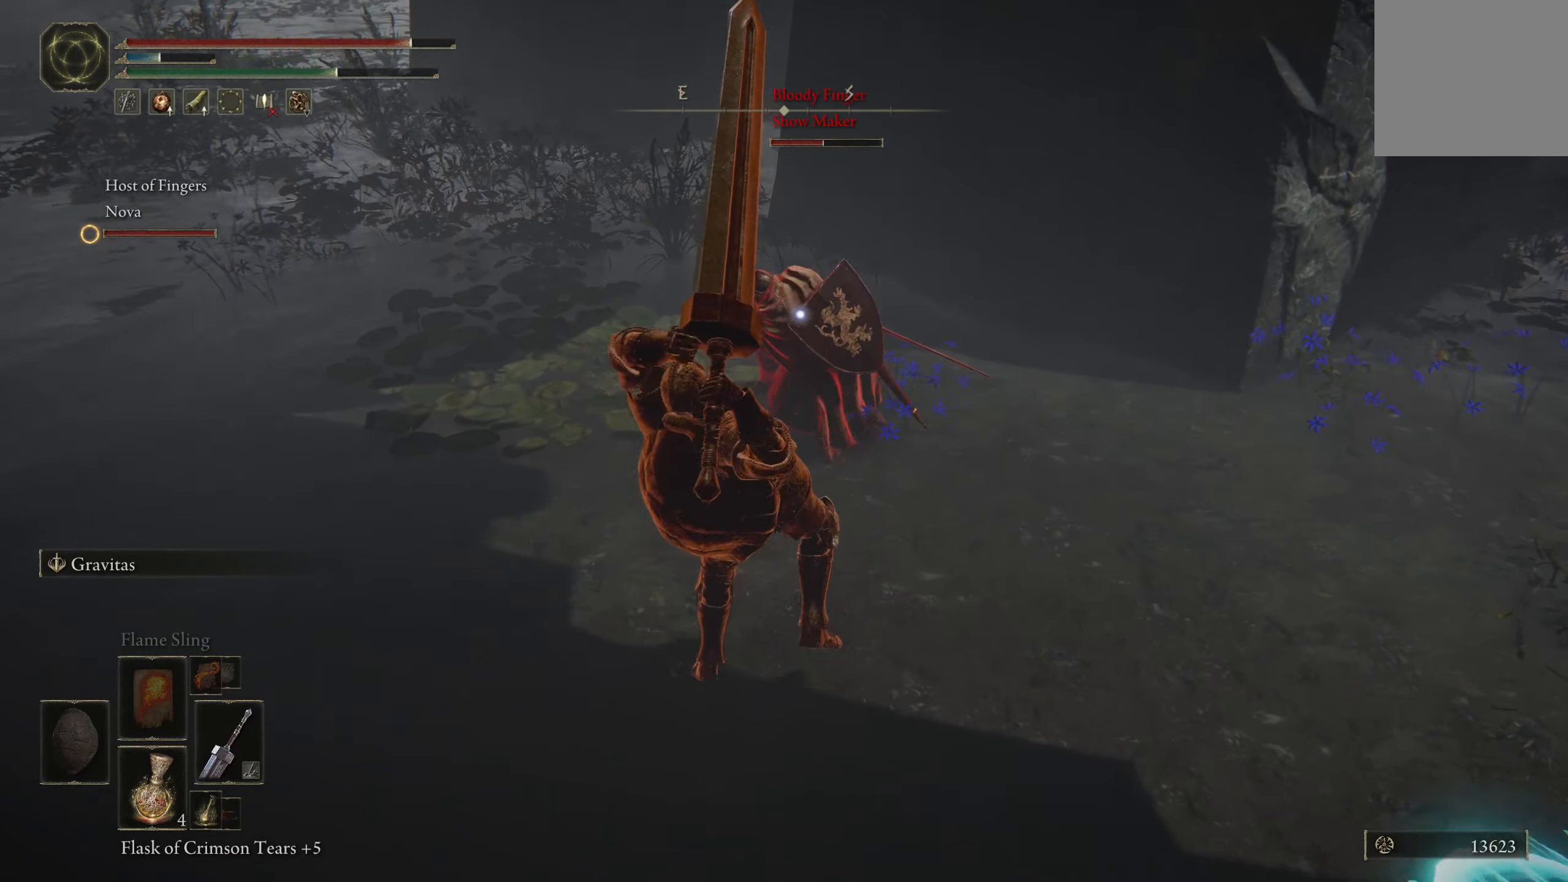
{"buttons": [], "left_stick": "center", "right_stick": "center", "events": [[400, "left_stick", "center"]]}
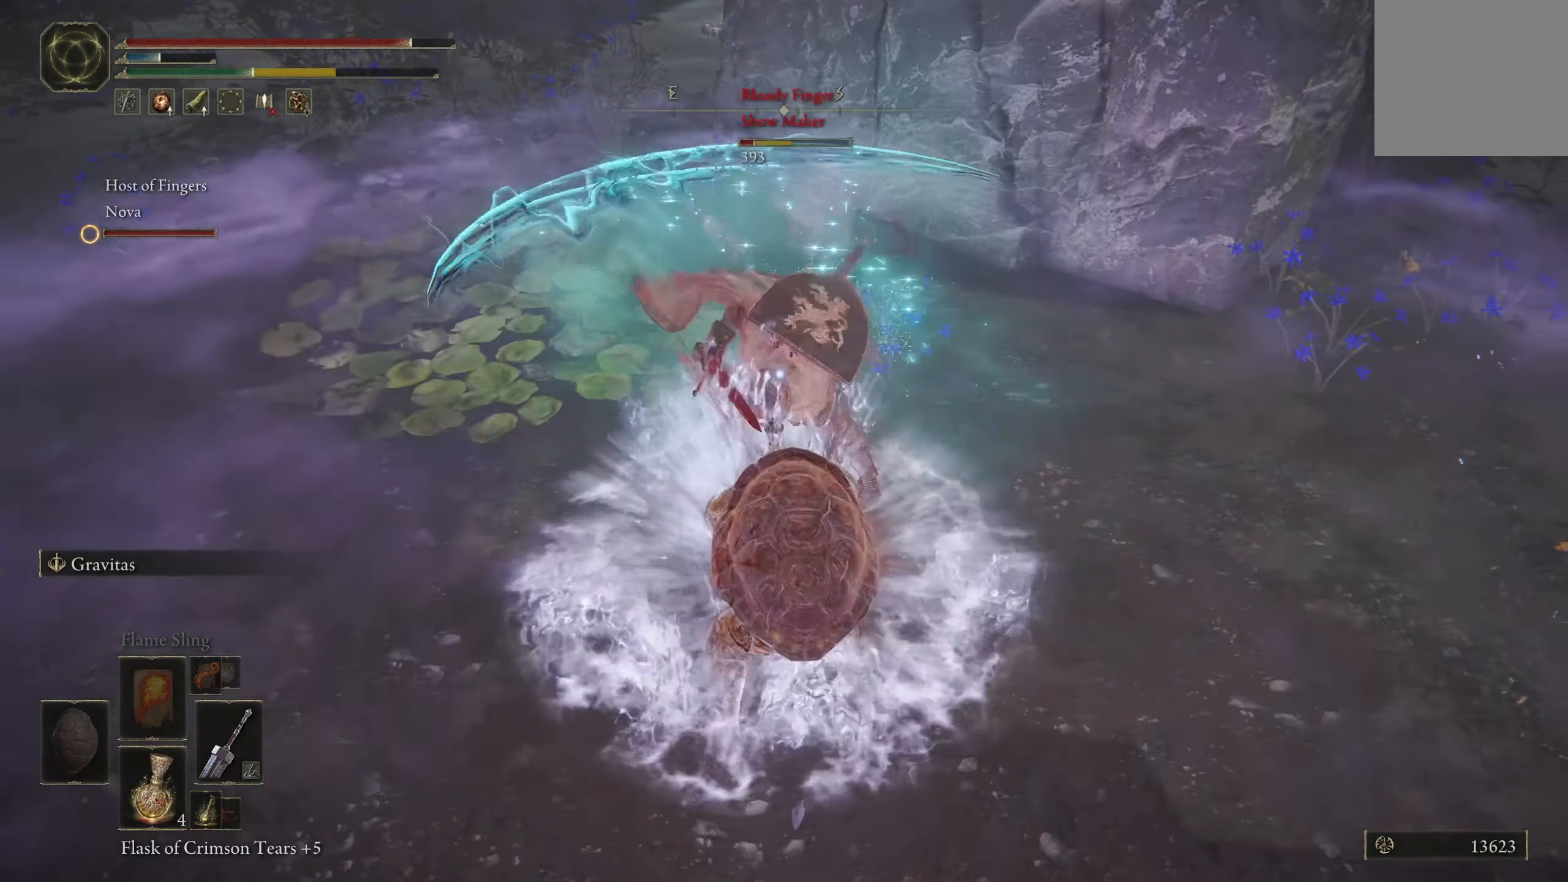
{"buttons": [], "left_stick": "up", "right_stick": "center", "events": [[400, "left_stick", "up"]]}
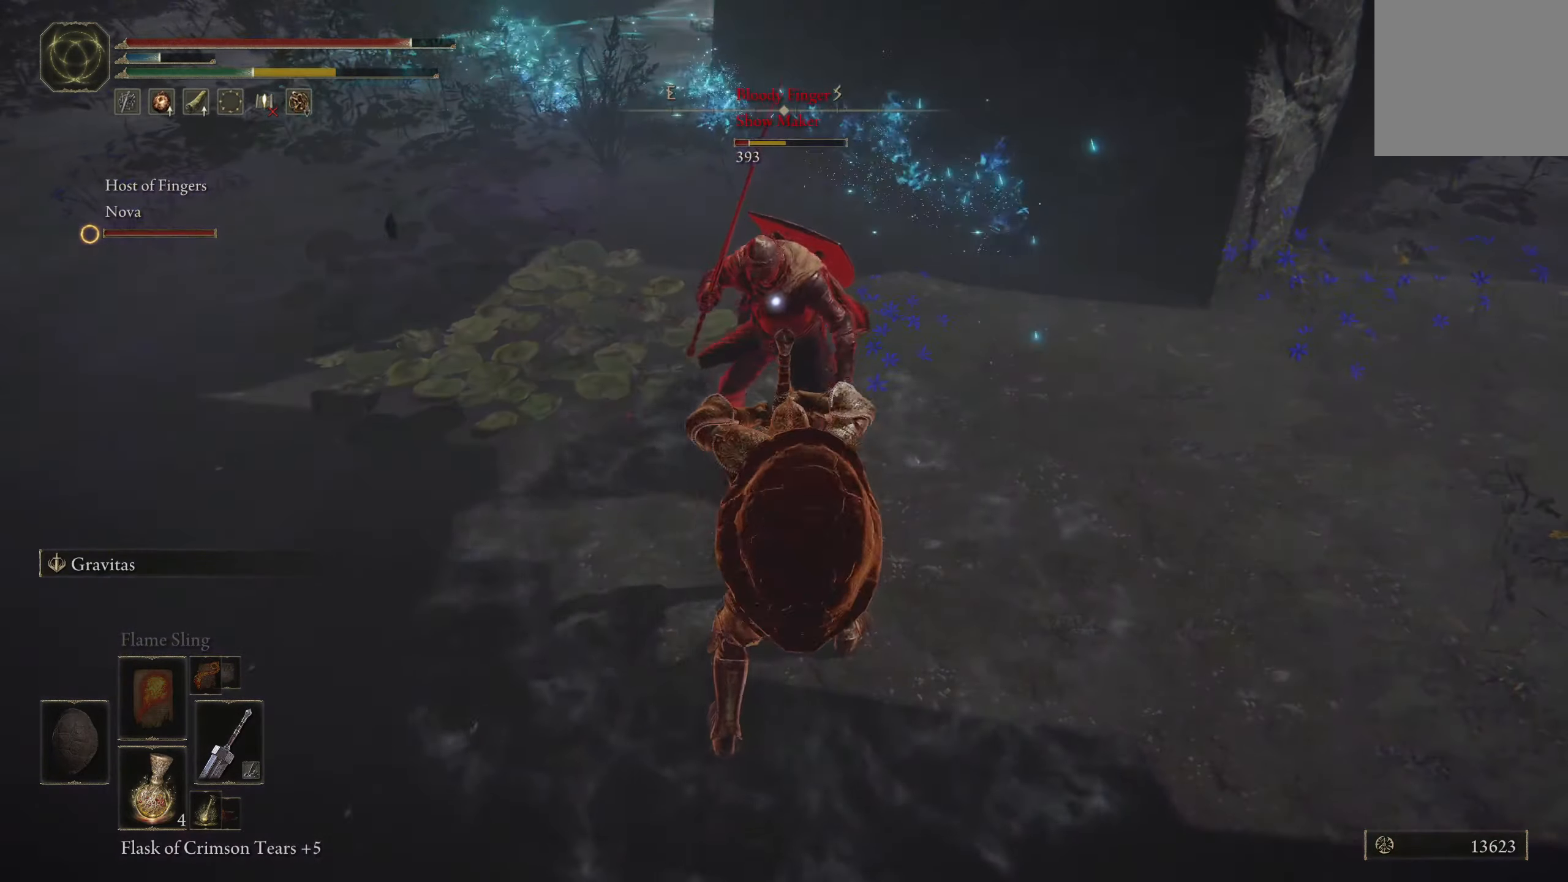
{"buttons": ["R1"], "left_stick": "up", "right_stick": "center", "events": [[100, "R1", "down"], [217, "R1", "up"], [284, "R1", "down"], [350, "R1", "up"], [434, "R1", "down"]]}
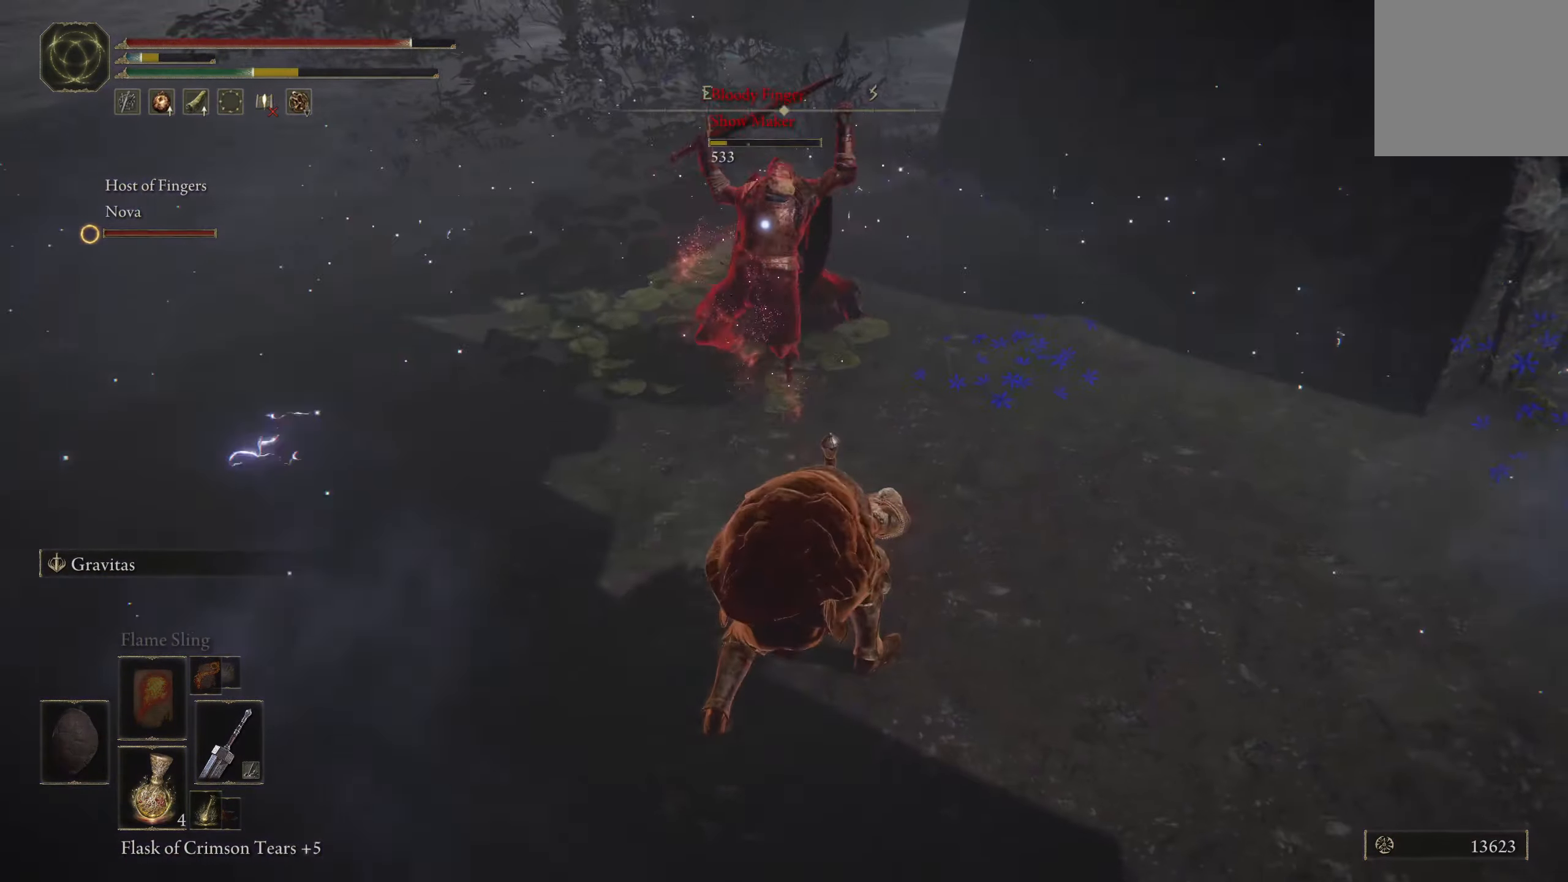
{"buttons": [], "left_stick": "up", "right_stick": "center", "events": [[17, "R1", "up"], [84, "R1", "down"], [184, "R1", "up"]]}
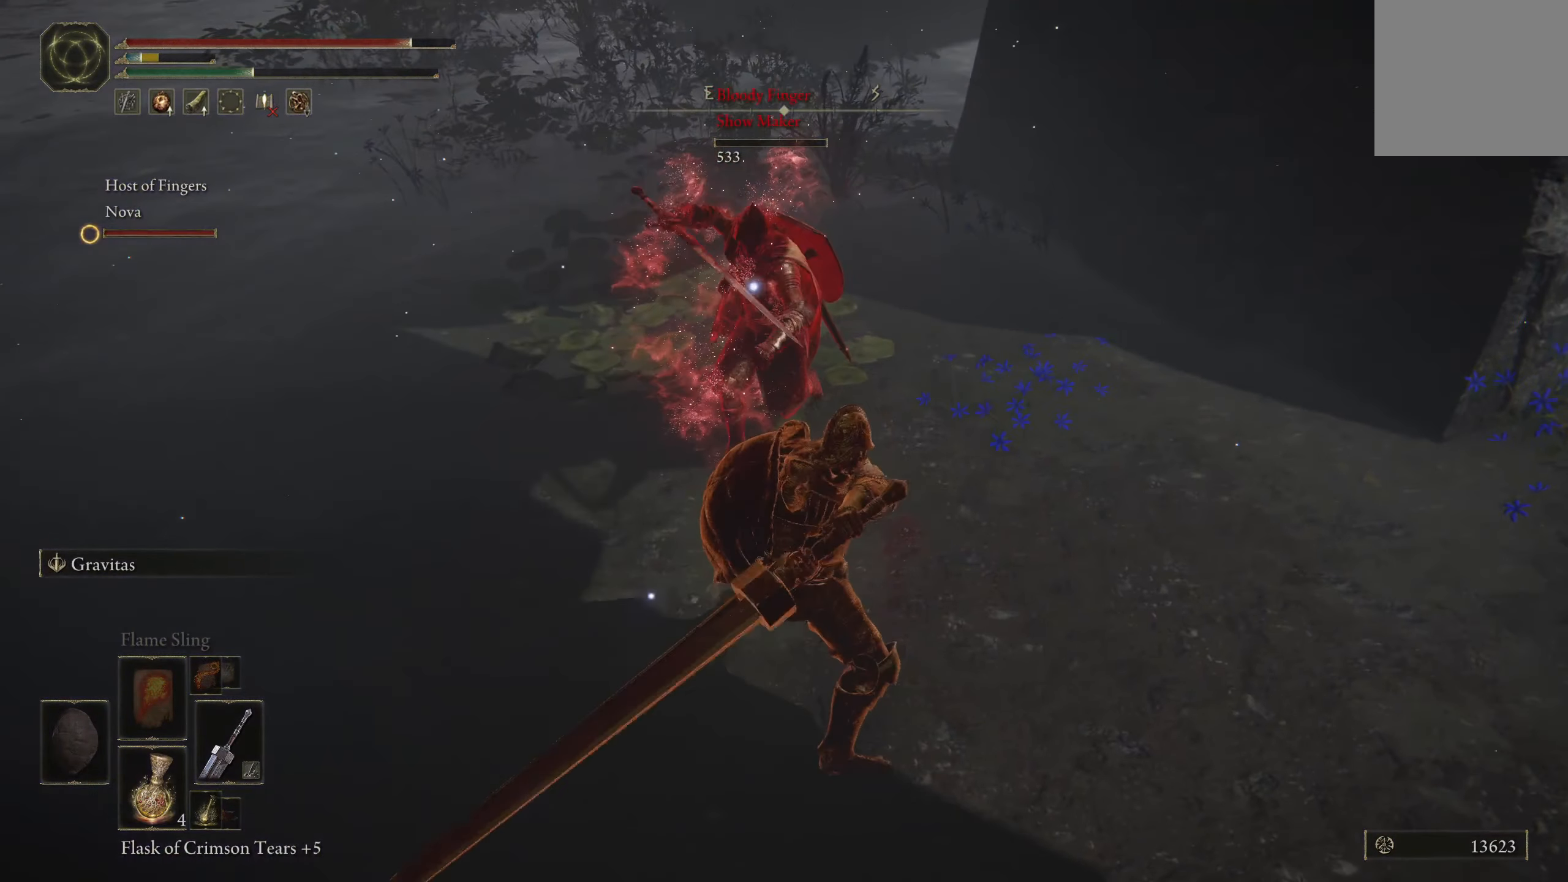
{"buttons": [], "left_stick": "center", "right_stick": "center", "events": [[217, "right_stick", "up-left"], [250, "left_stick", "center"], [367, "right_stick", "center"]]}
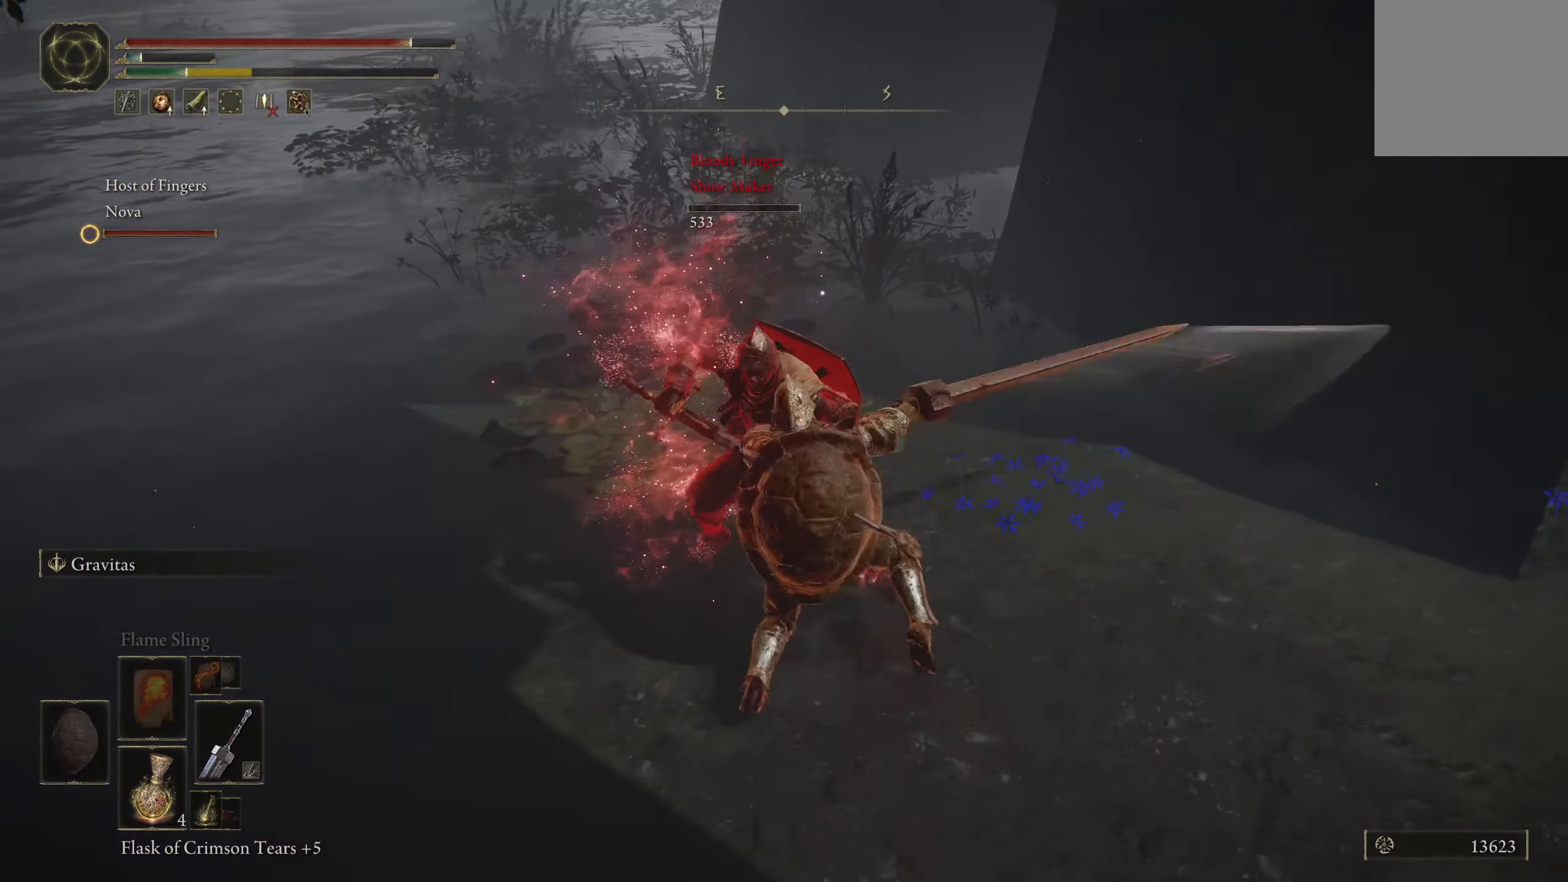
{"buttons": [], "left_stick": "down-left", "right_stick": "center", "events": [[67, "right_stick", "left"], [334, "left_stick", "down-left"], [434, "right_stick", "center"]]}
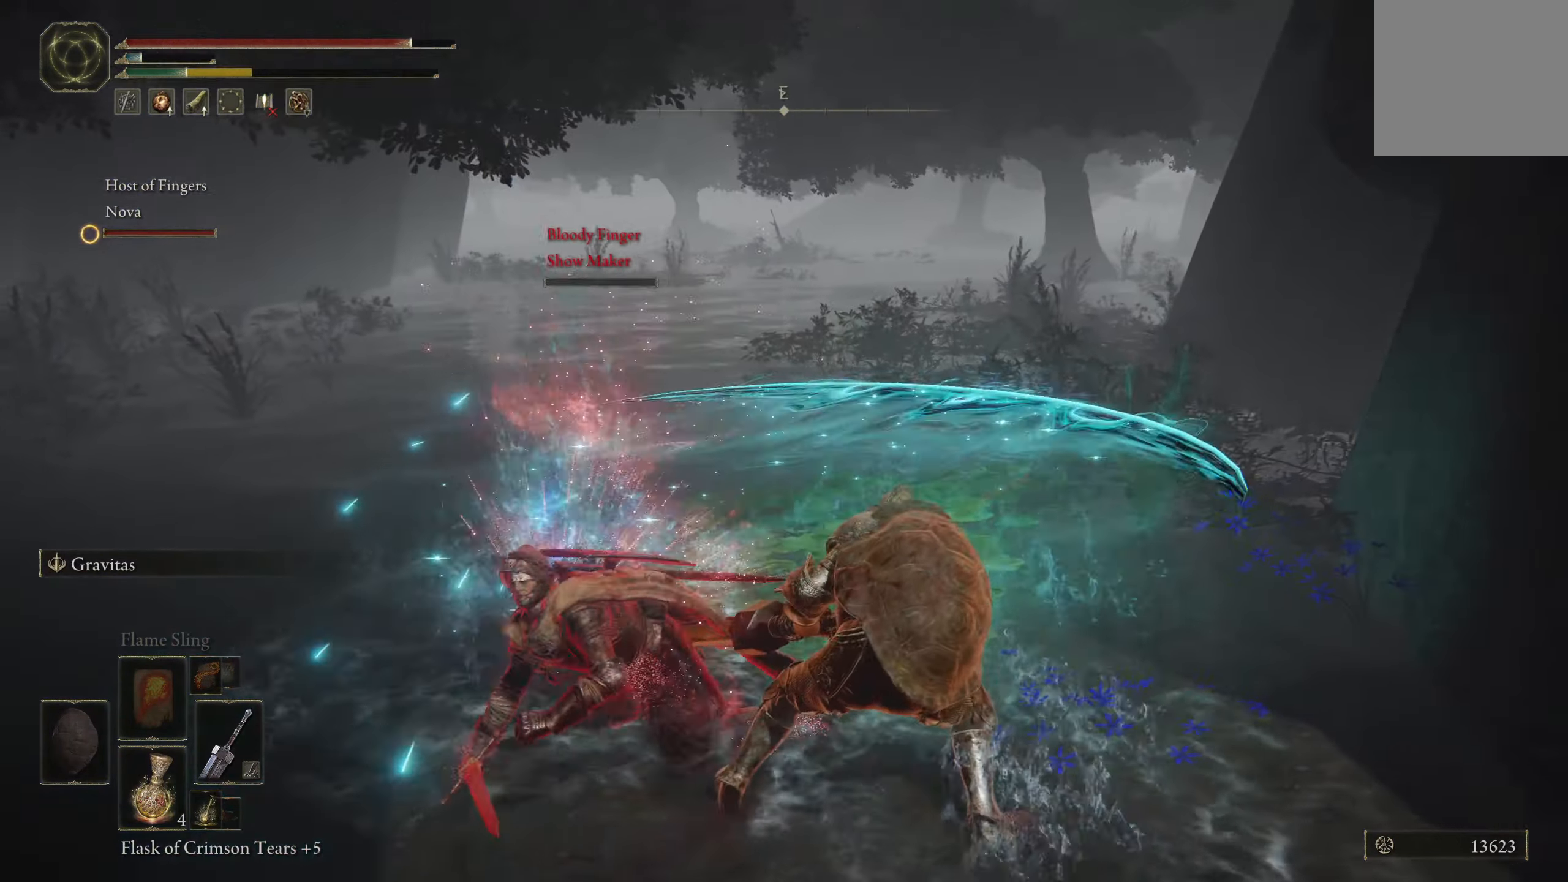
{"buttons": [], "left_stick": "up-left", "right_stick": "left", "events": [[67, "left_stick", "left"], [200, "right_stick", "left"], [250, "left_stick", "up-left"]]}
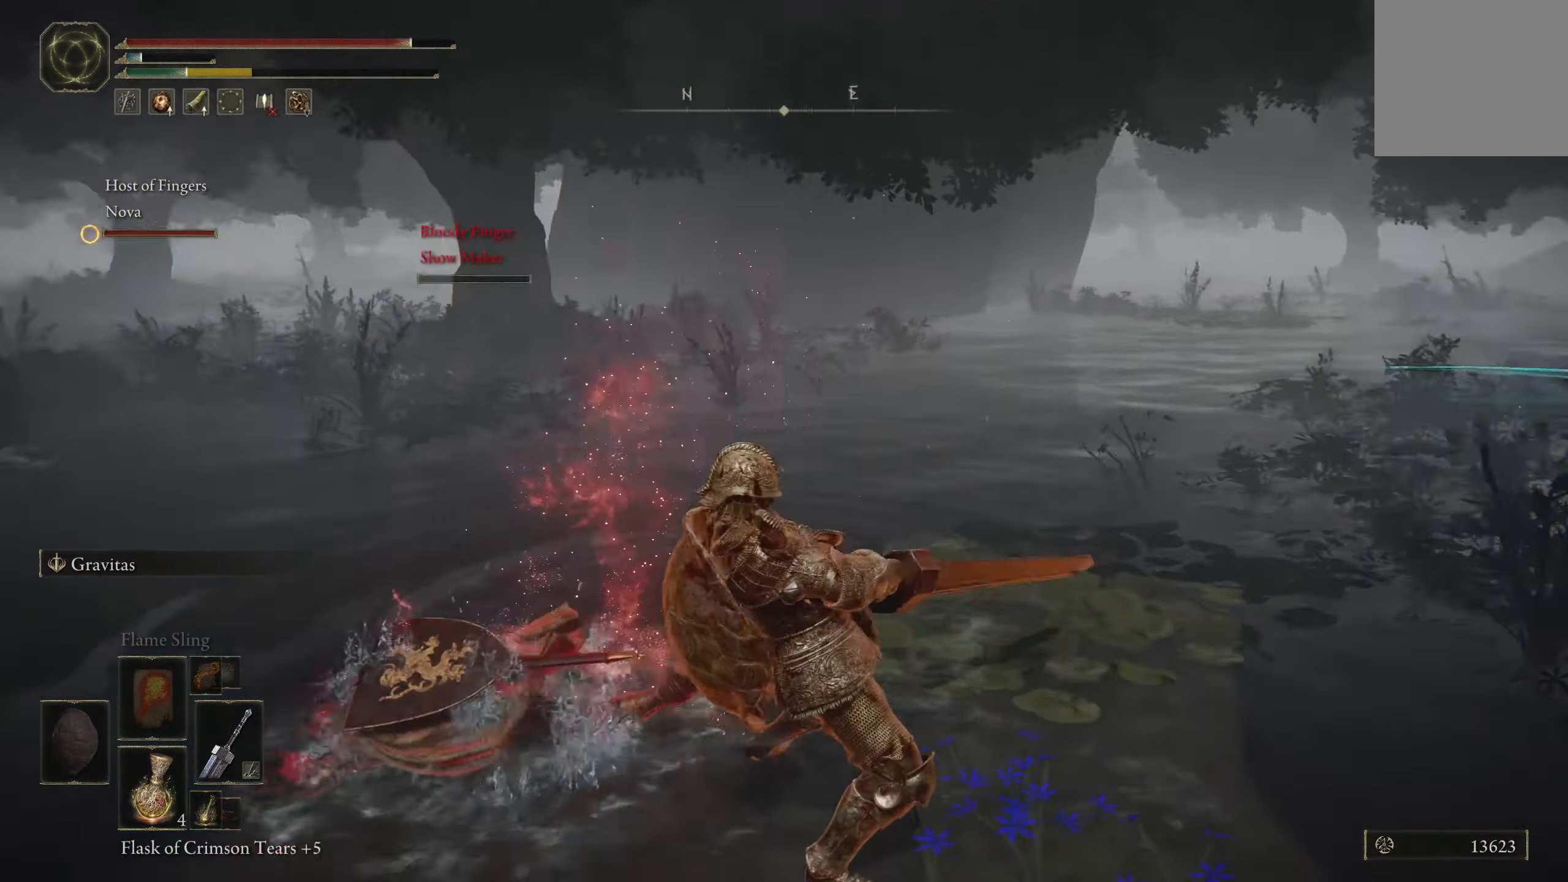
{"buttons": [], "left_stick": "up-left", "right_stick": "center", "events": [[100, "right_stick", "center"]]}
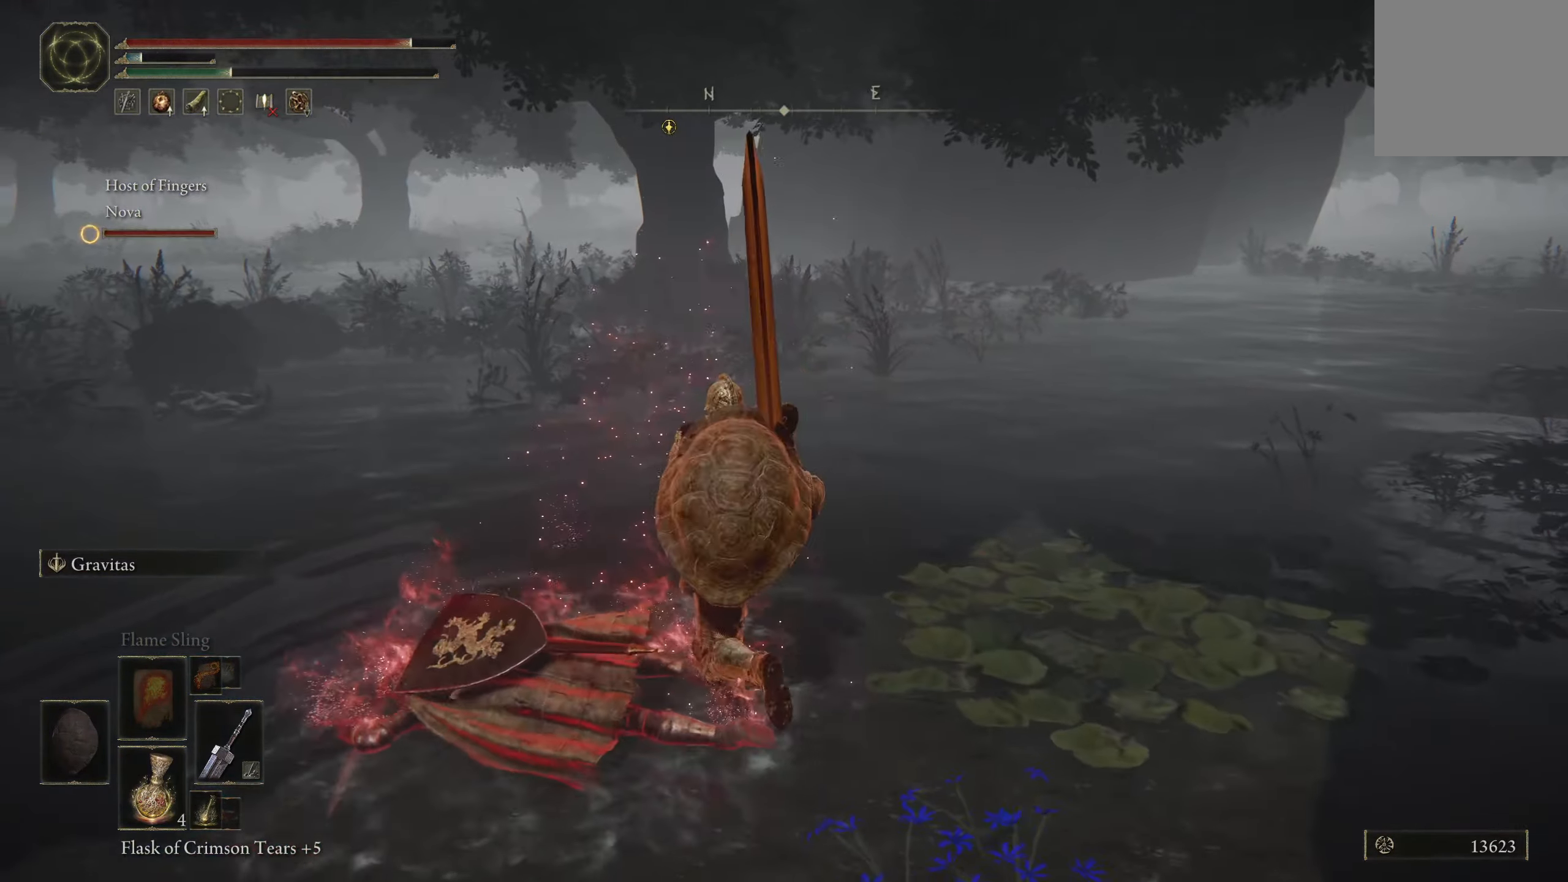
{"buttons": [], "left_stick": "center", "right_stick": "center", "events": [[66, "right_stick", "down-left"], [83, "left_stick", "center"], [400, "right_stick", "center"]]}
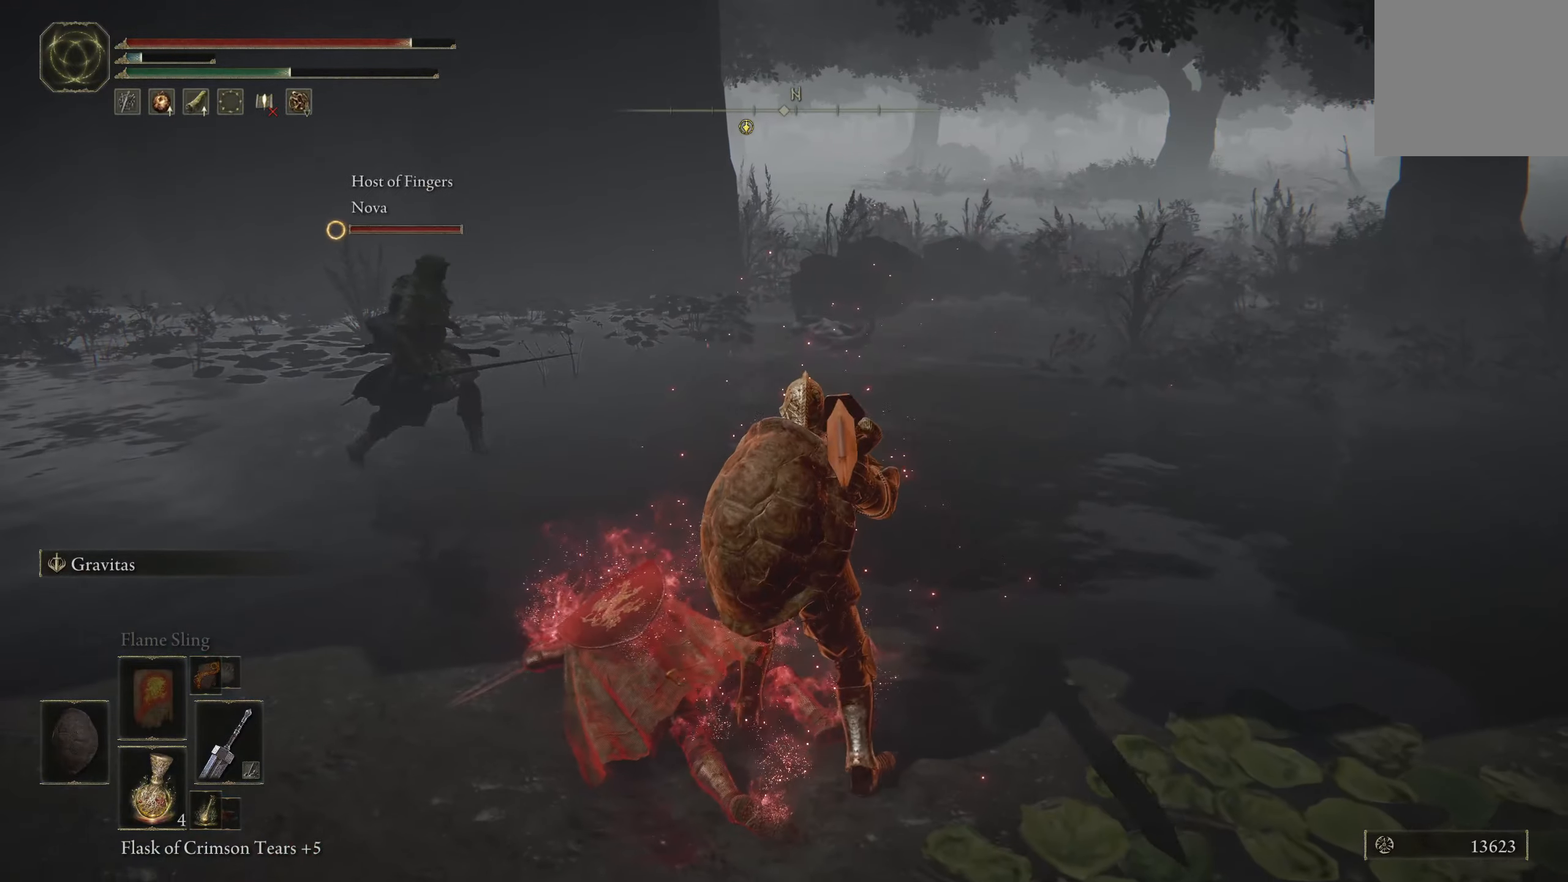
{"buttons": [], "left_stick": "center", "right_stick": "left", "events": [[483, "right_stick", "left"]]}
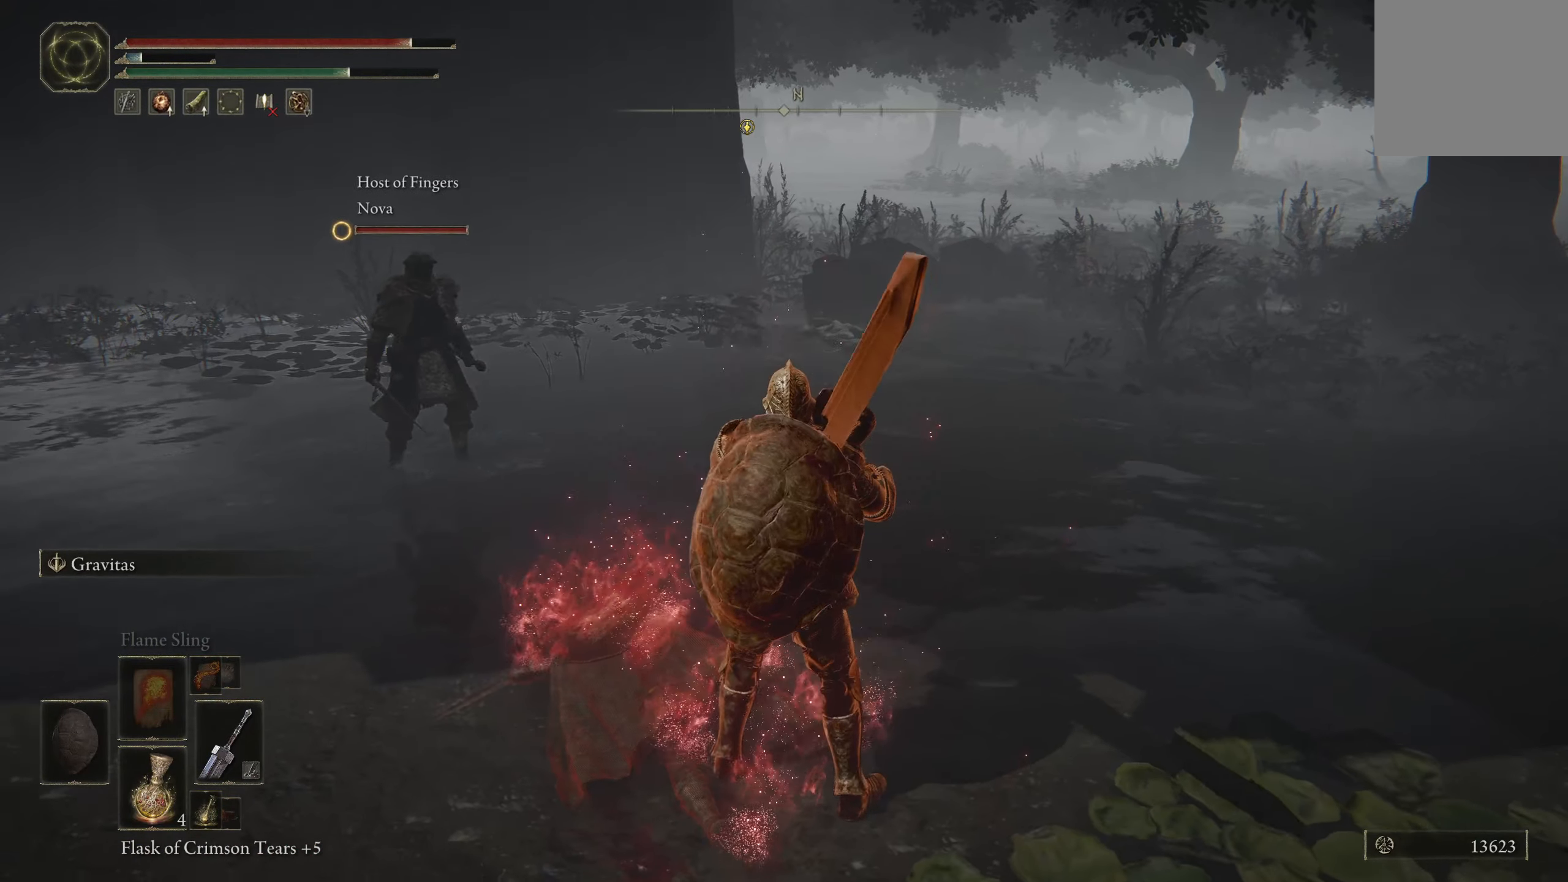
{"buttons": [], "left_stick": "center", "right_stick": "center", "events": [[483, "right_stick", "center"]]}
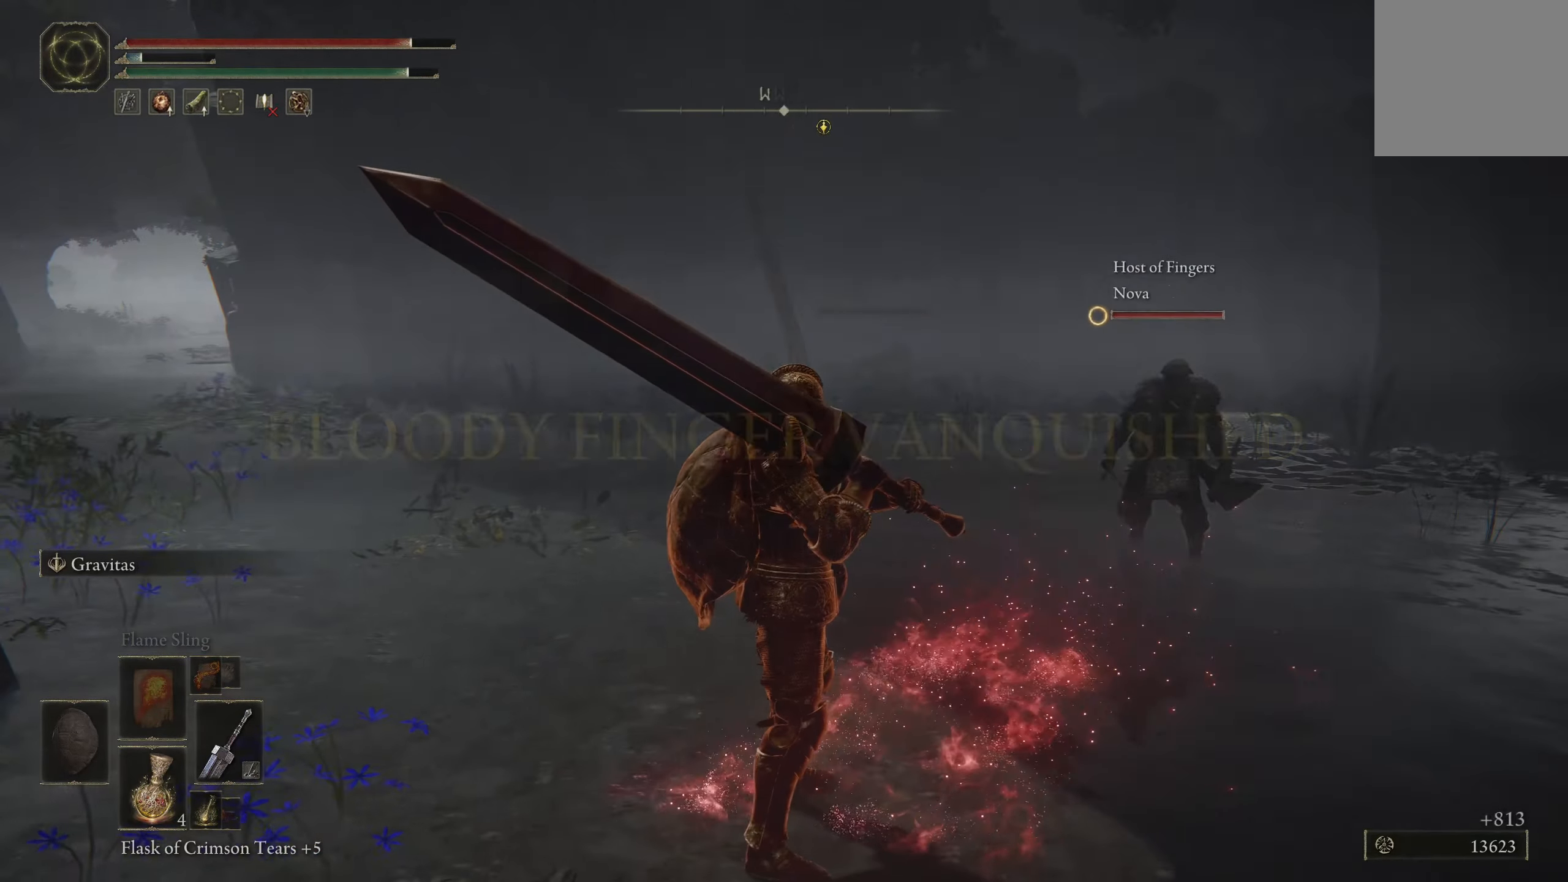
{"buttons": ["B"], "left_stick": "center", "right_stick": "center", "events": [[83, "L3", "down"], [150, "B", "down"], [183, "L3", "up"], [266, "L3", "down"], [333, "L3", "up"], [416, "L3", "down"], [483, "L3", "up"]]}
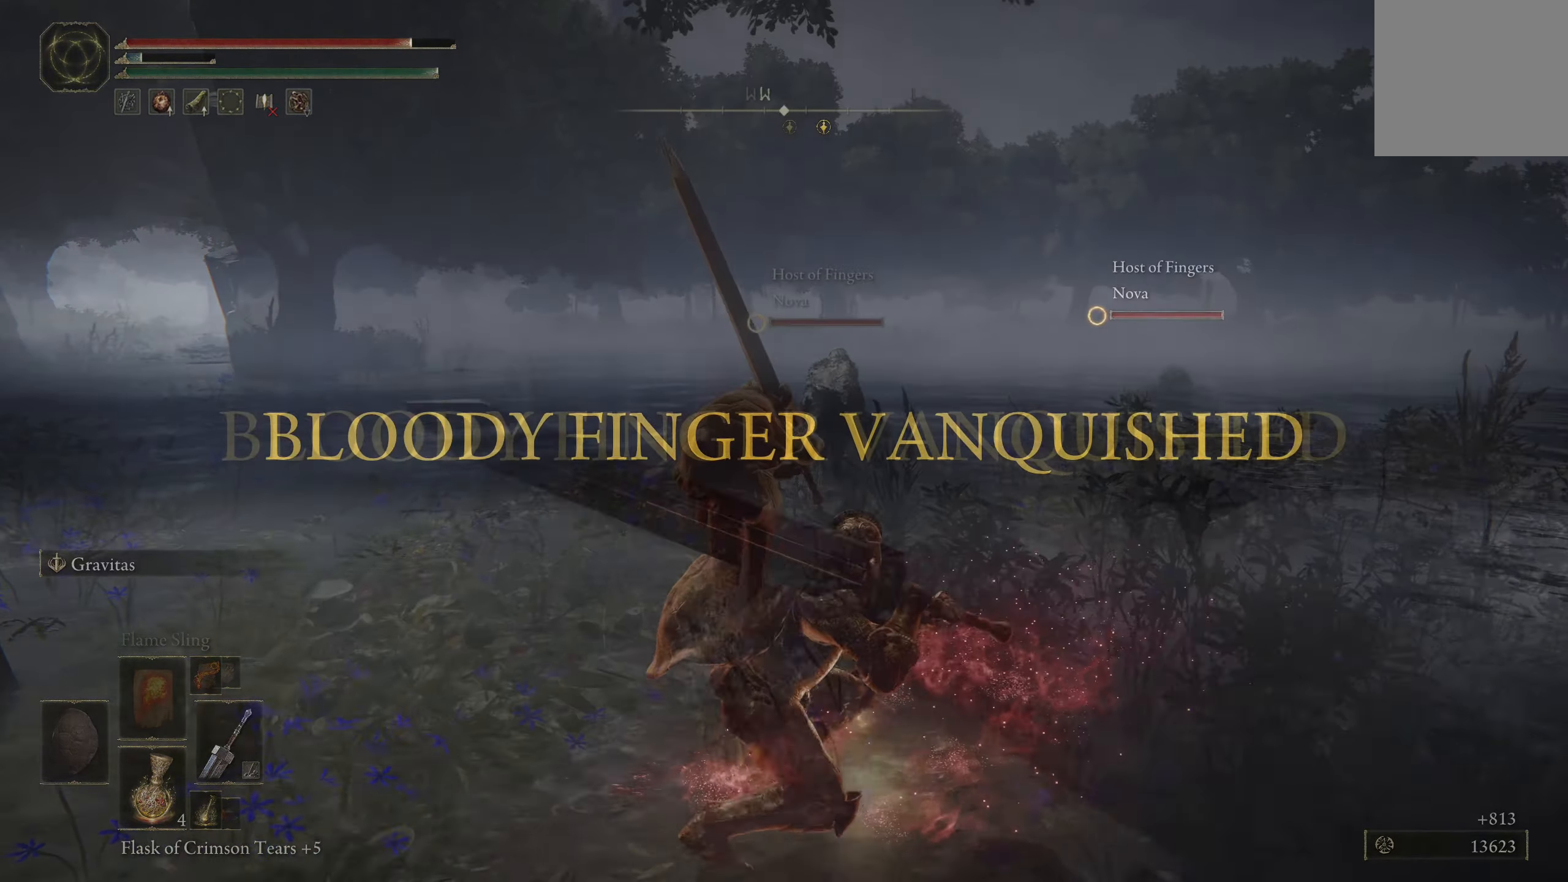
{"buttons": ["B"], "left_stick": "center", "right_stick": "center", "events": [[66, "L3", "down"], [133, "L3", "up"], [216, "L3", "down"], [283, "L3", "up"], [366, "L3", "down"], [433, "L3", "up"]]}
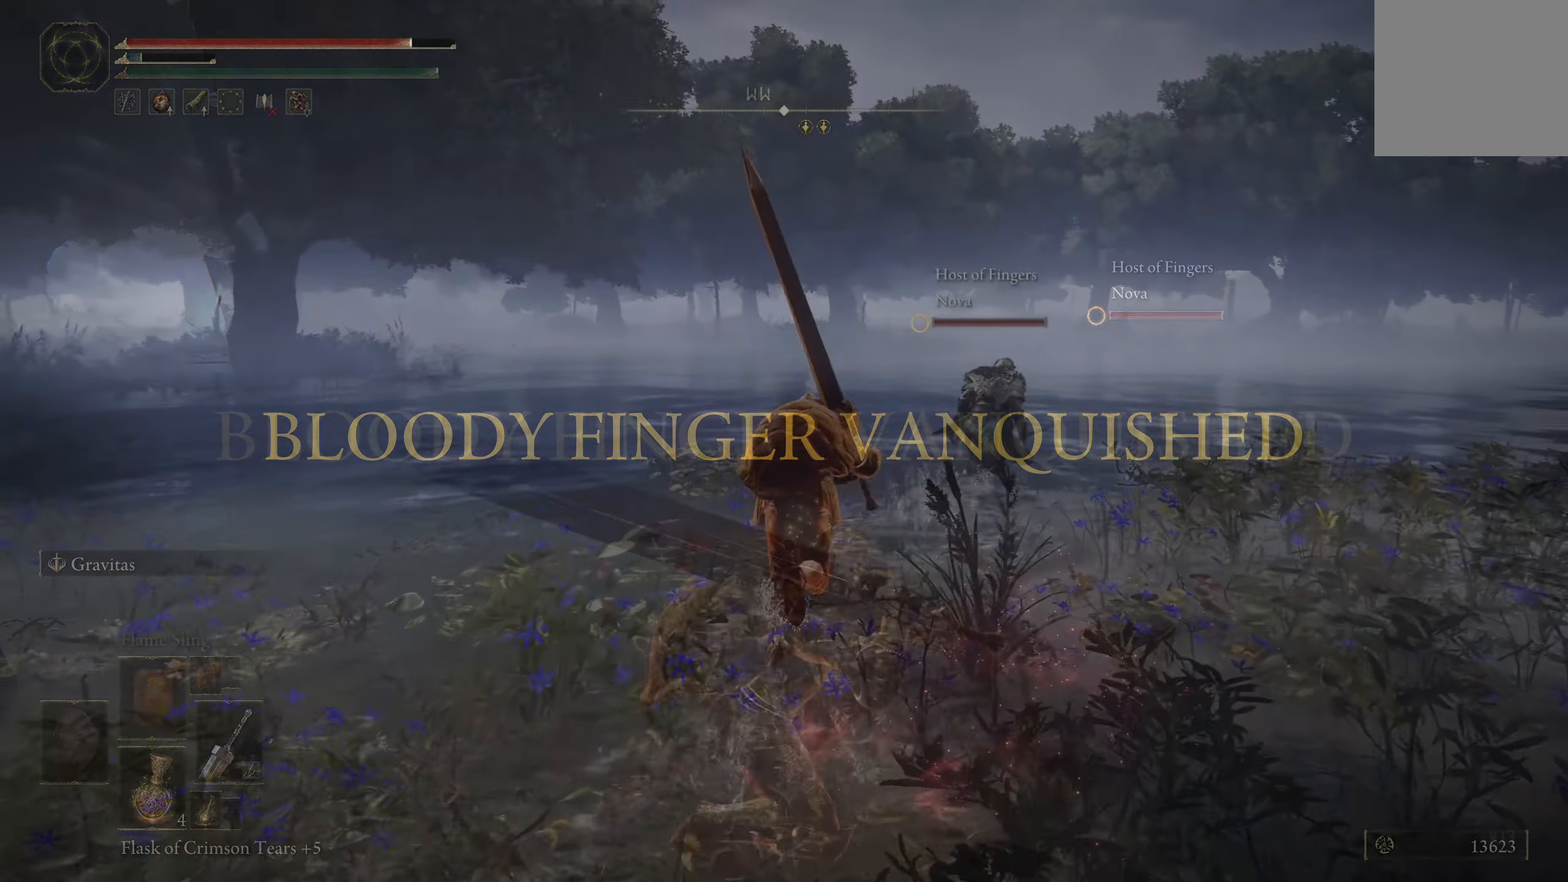
{"buttons": ["B"], "left_stick": "up", "right_stick": "center"}
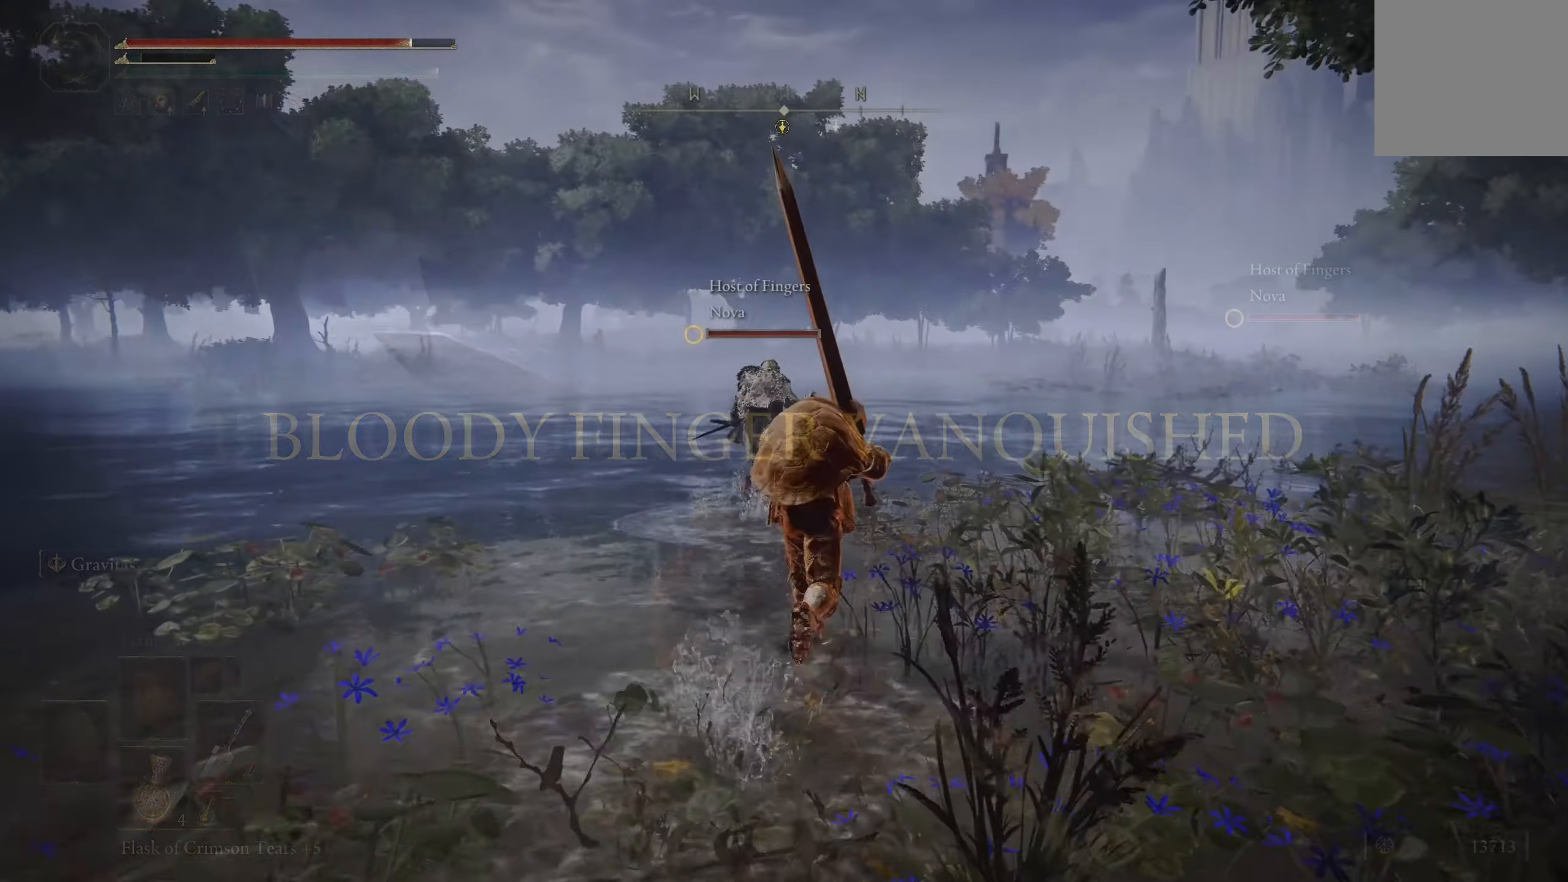
{"buttons": ["B"], "left_stick": "up", "right_stick": "right", "events": [[416, "right_stick", "right"]]}
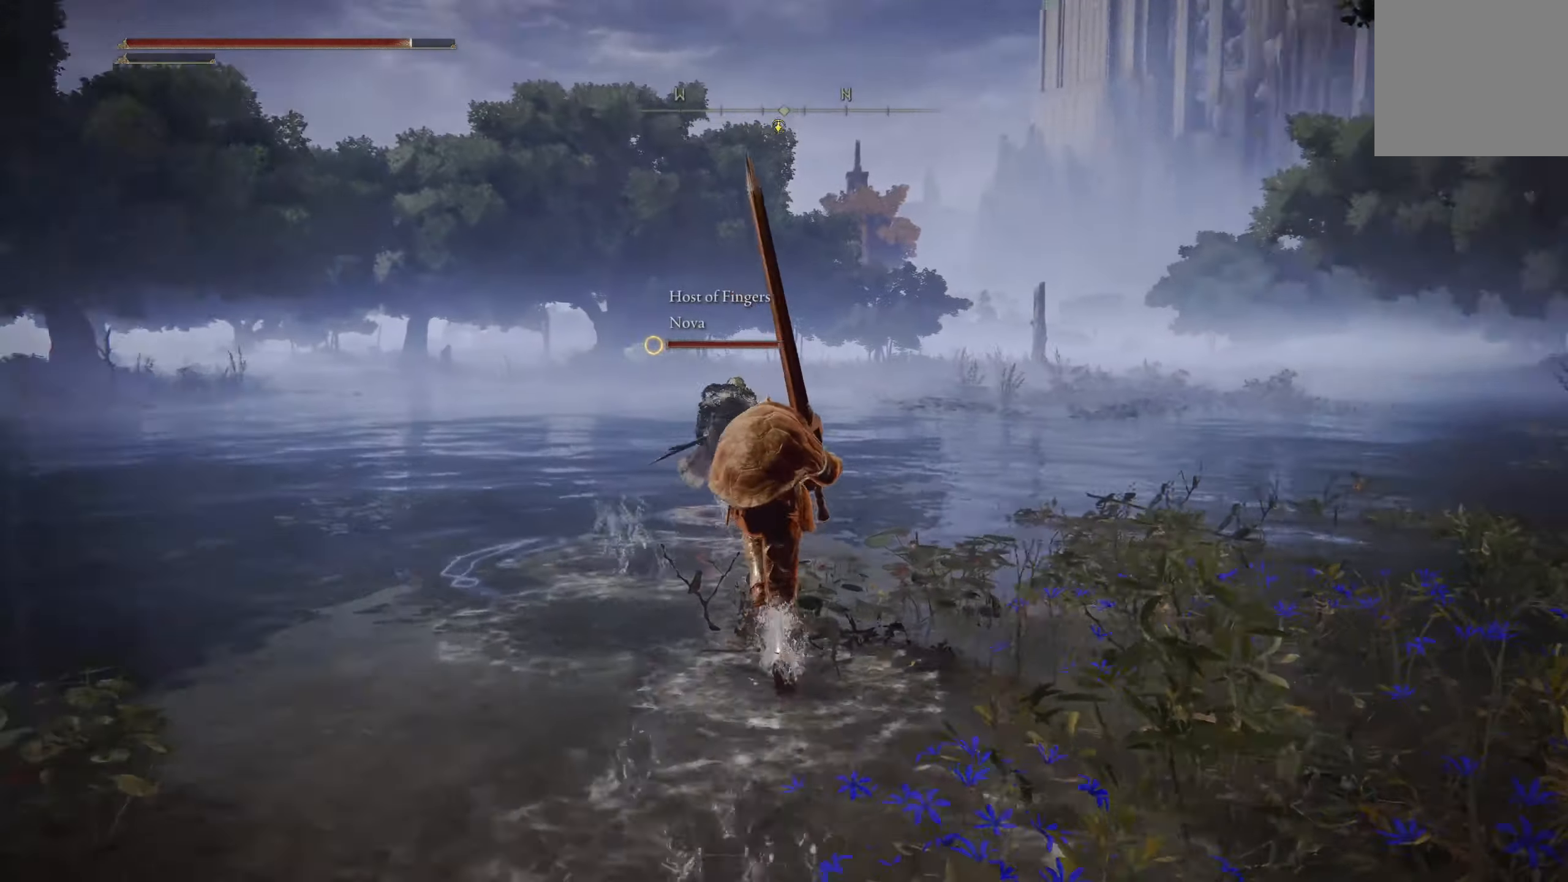
{"buttons": ["B"], "left_stick": "up", "right_stick": "center", "events": [[116, "right_stick", "center"]]}
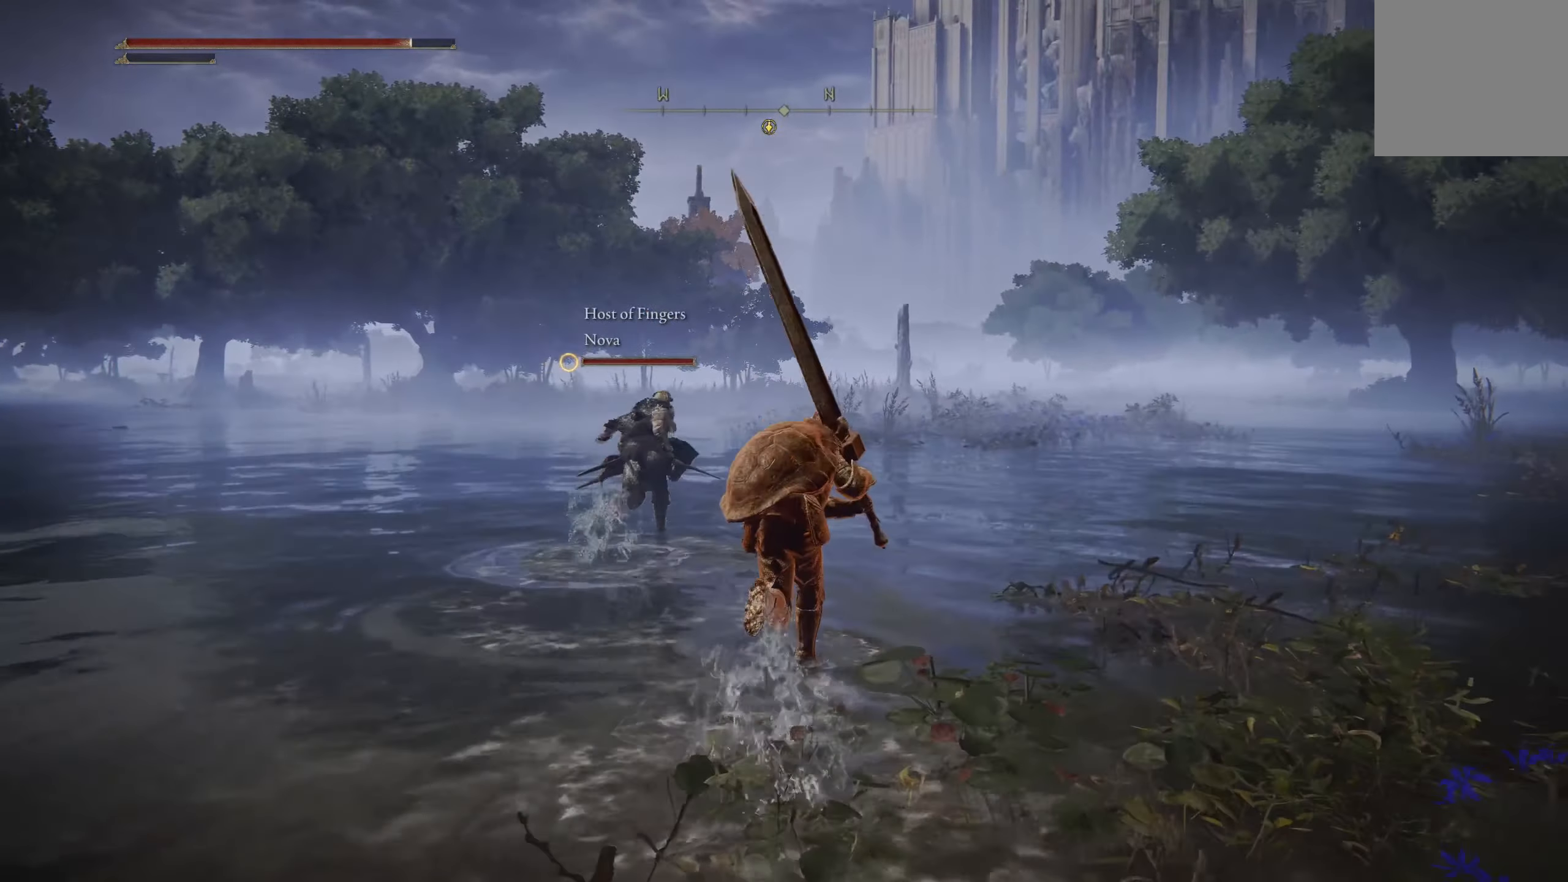
{"buttons": ["B"], "left_stick": "up", "right_stick": "left", "events": [[333, "right_stick", "left"]]}
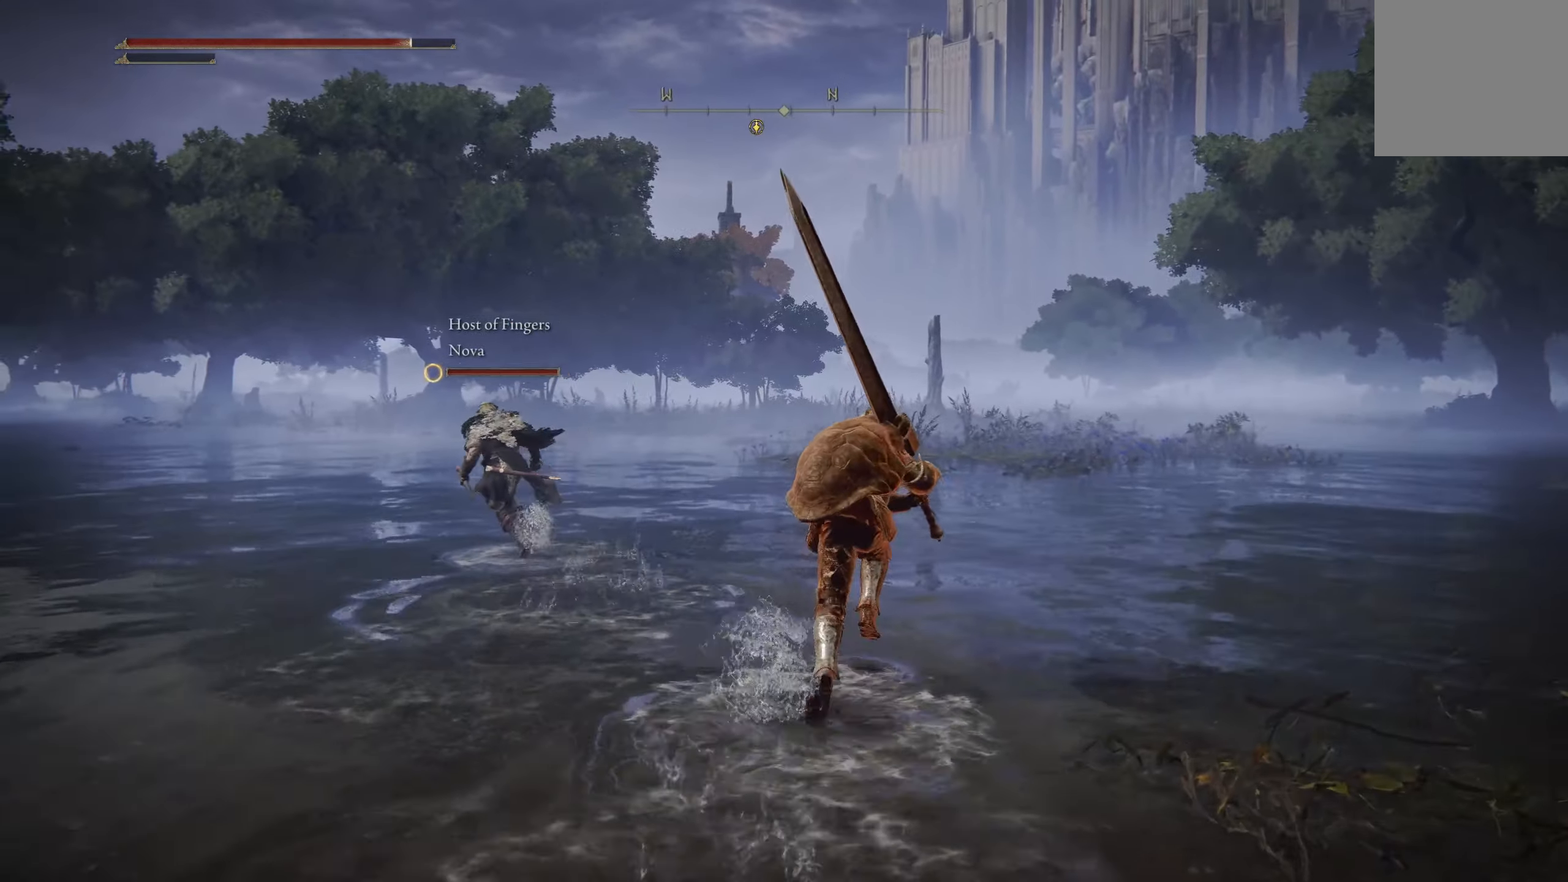
{"buttons": ["B"], "left_stick": "up", "right_stick": "center", "events": [[33, "right_stick", "center"]]}
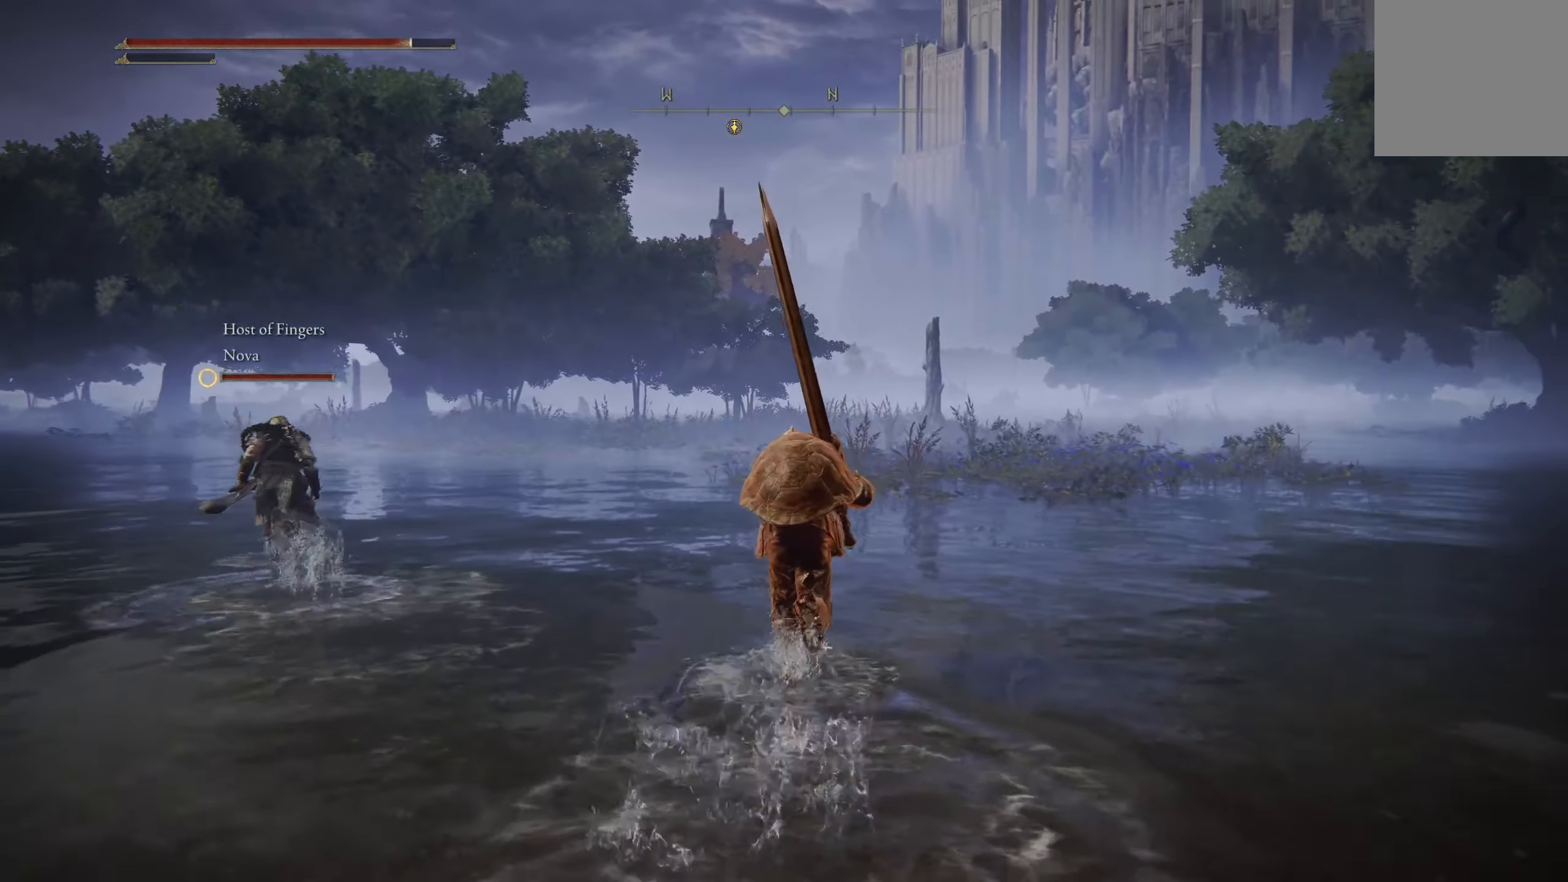
{"buttons": ["B"], "left_stick": "up", "right_stick": "center", "events": []}
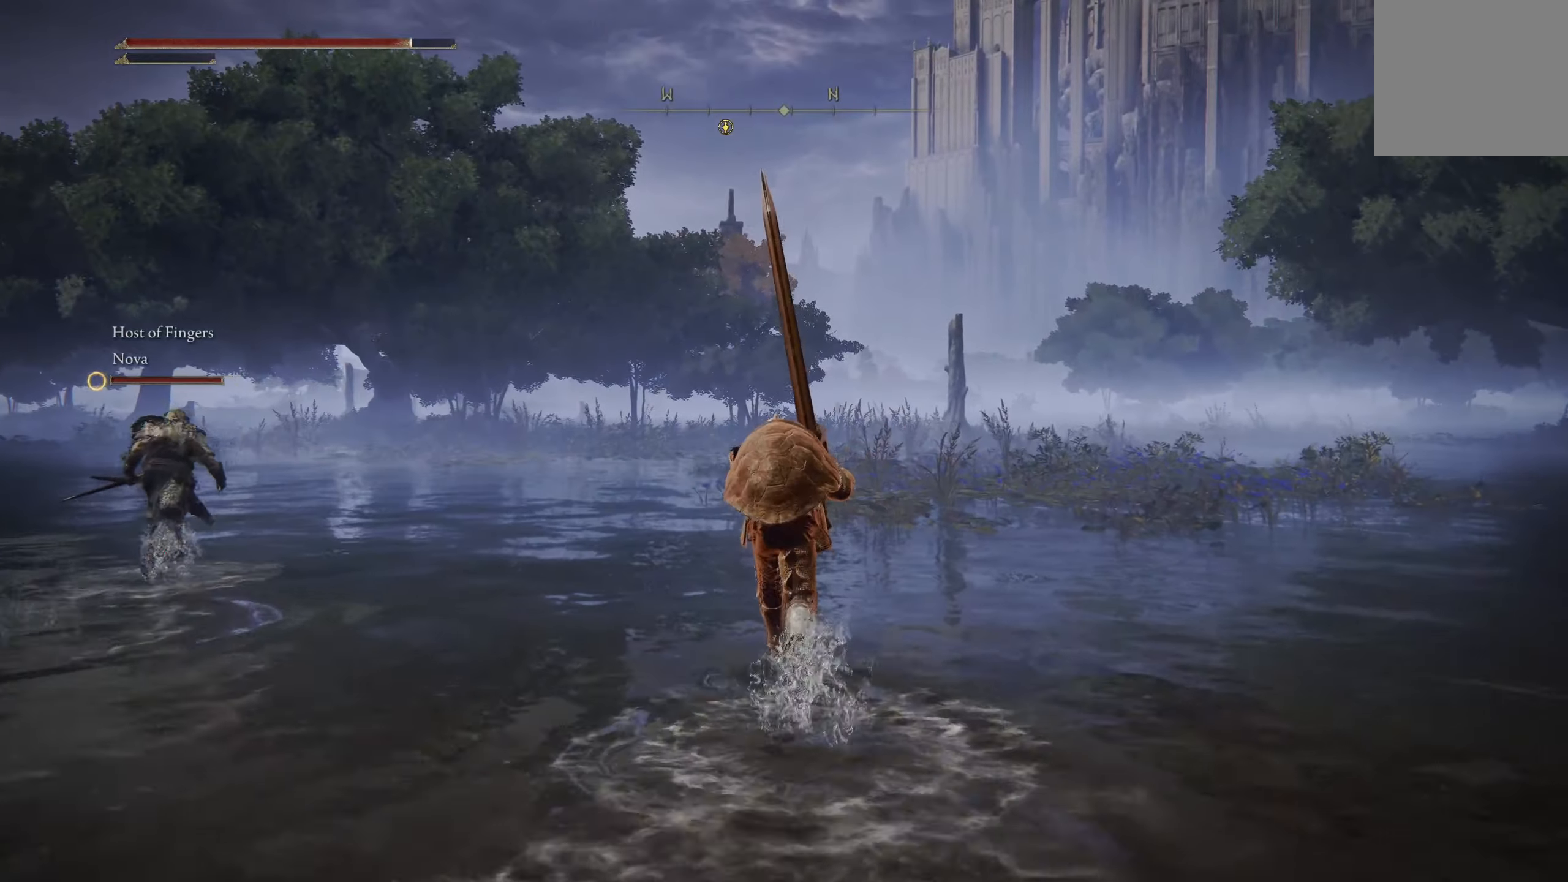
{"buttons": ["B"], "left_stick": "up", "right_stick": "left", "events": [[483, "right_stick", "left"]]}
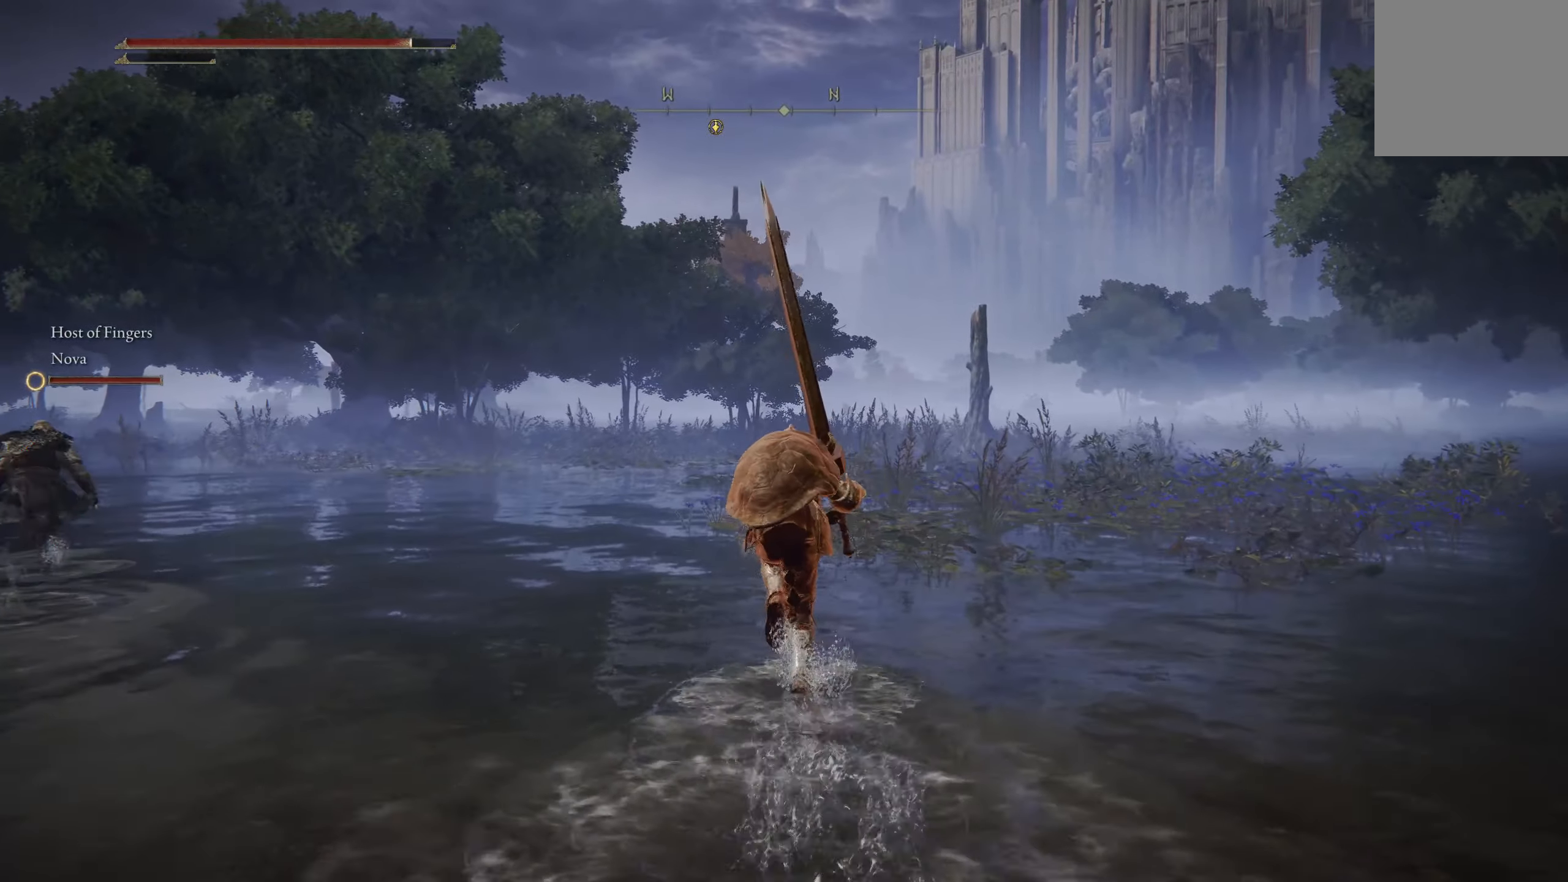
{"buttons": ["B"], "left_stick": "up", "right_stick": "center", "events": [[133, "right_stick", "center"]]}
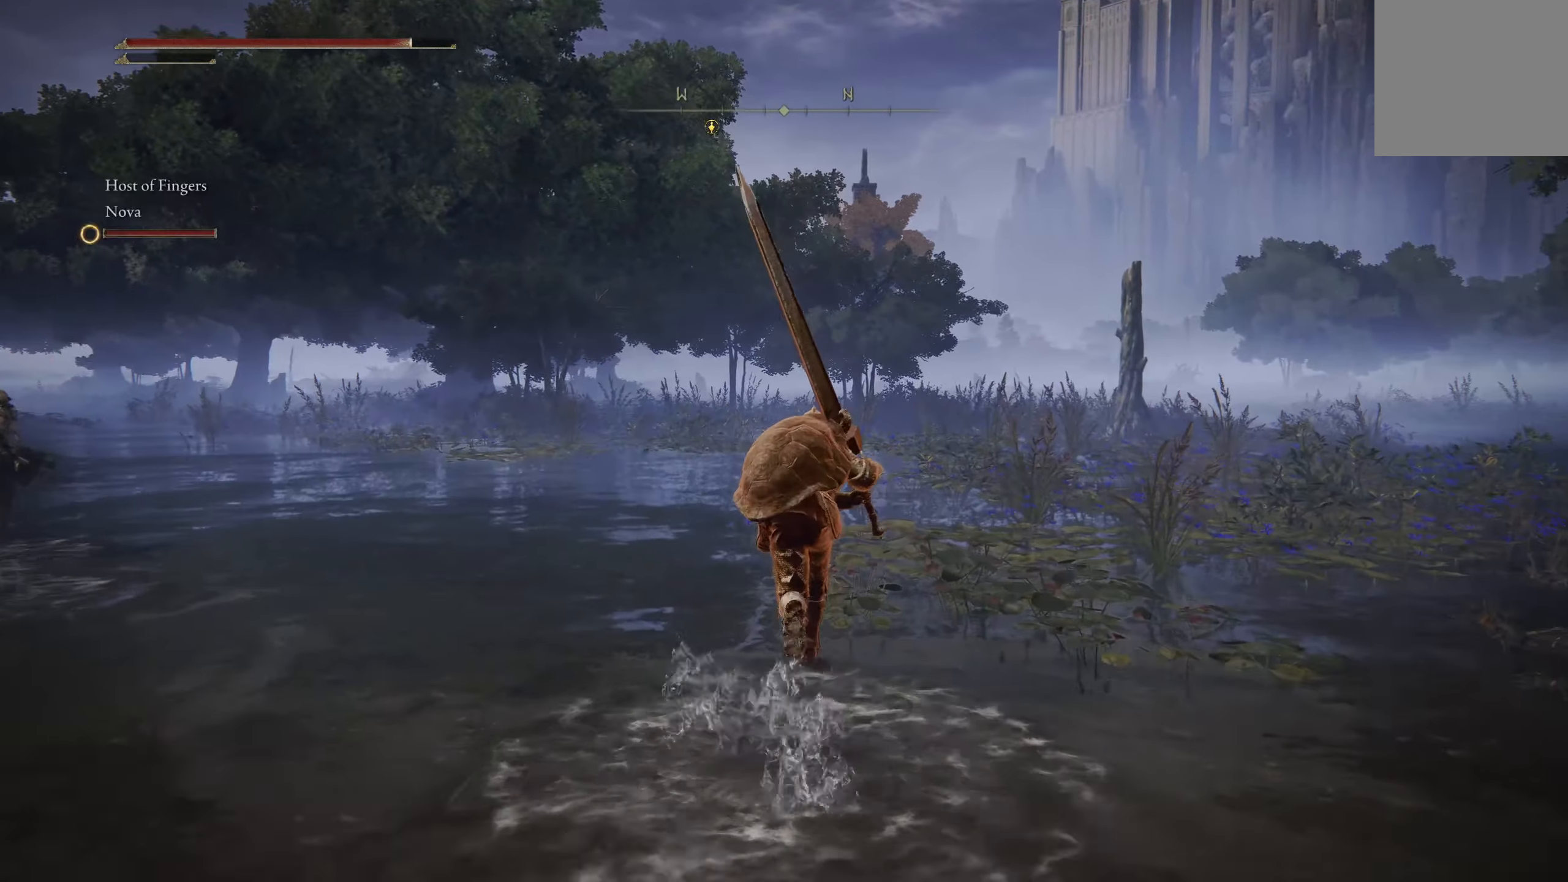
{"buttons": ["B"], "left_stick": "up", "right_stick": "left", "events": [[33, "right_stick", "left"], [100, "right_stick", "down-left"], [200, "right_stick", "center"], [483, "right_stick", "left"]]}
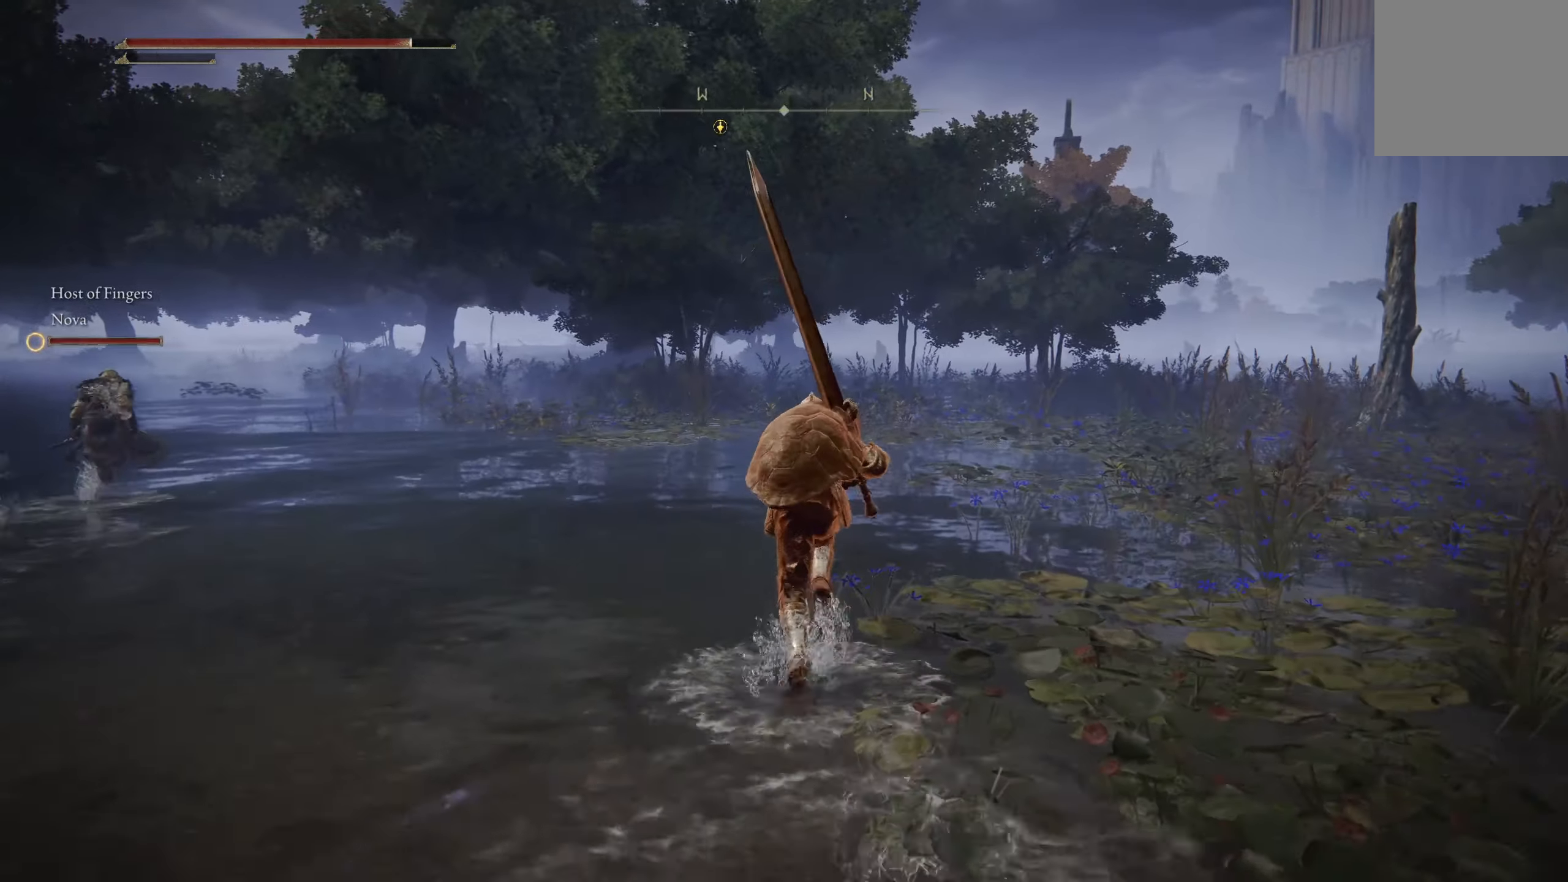
{"buttons": ["B"], "left_stick": "up", "right_stick": "center", "events": [[50, "right_stick", "down-left"], [200, "right_stick", "center"]]}
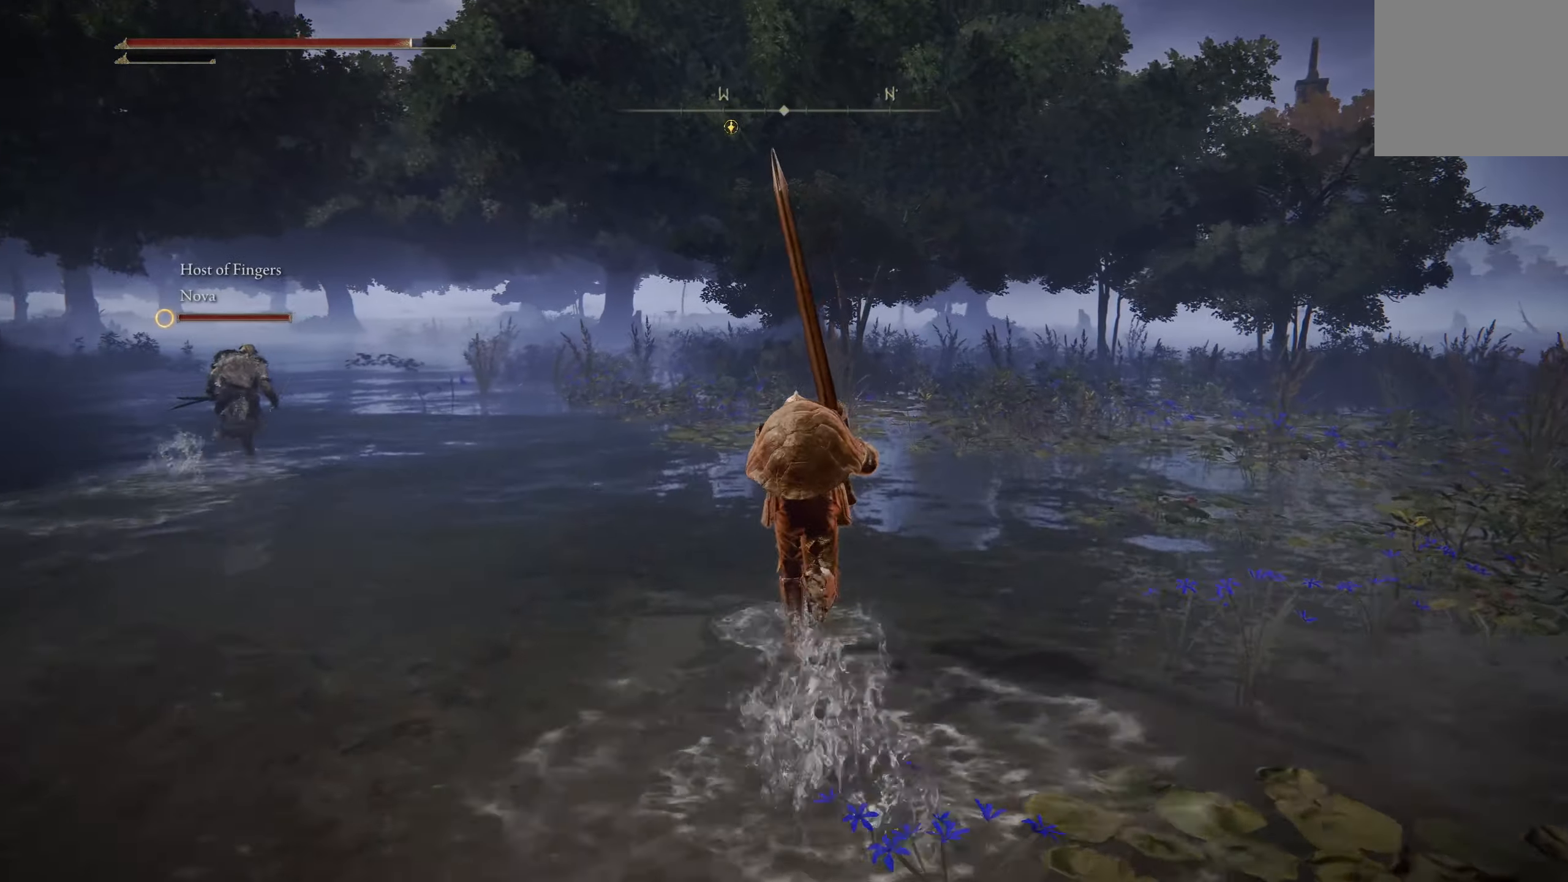
{"buttons": ["B"], "left_stick": "up", "right_stick": "center", "events": []}
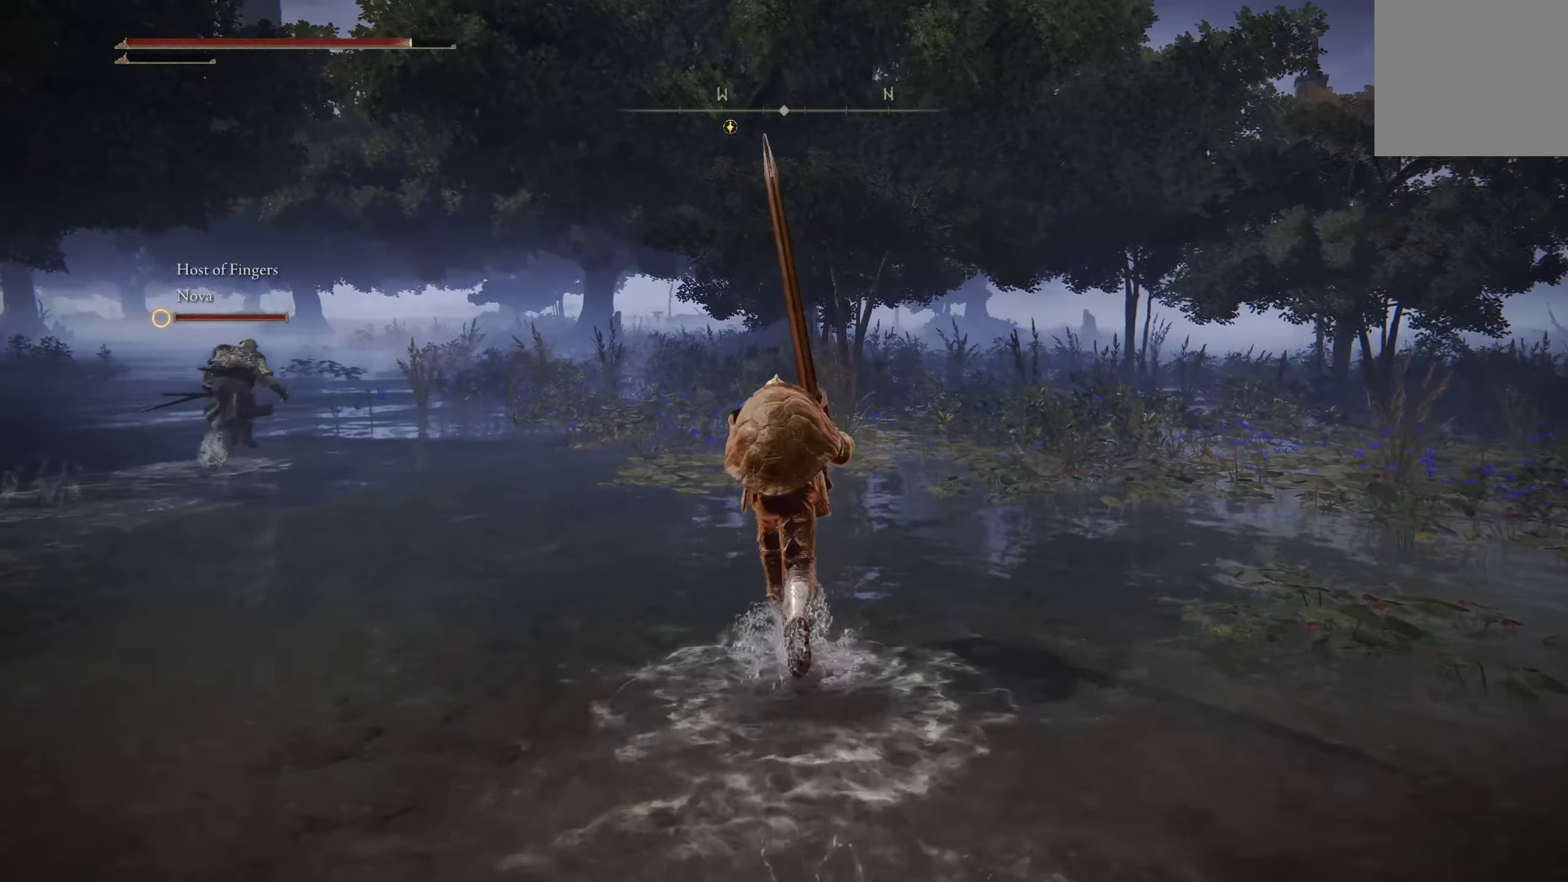
{"buttons": ["B"], "left_stick": "up", "right_stick": "right", "events": [[500, "right_stick", "right"]]}
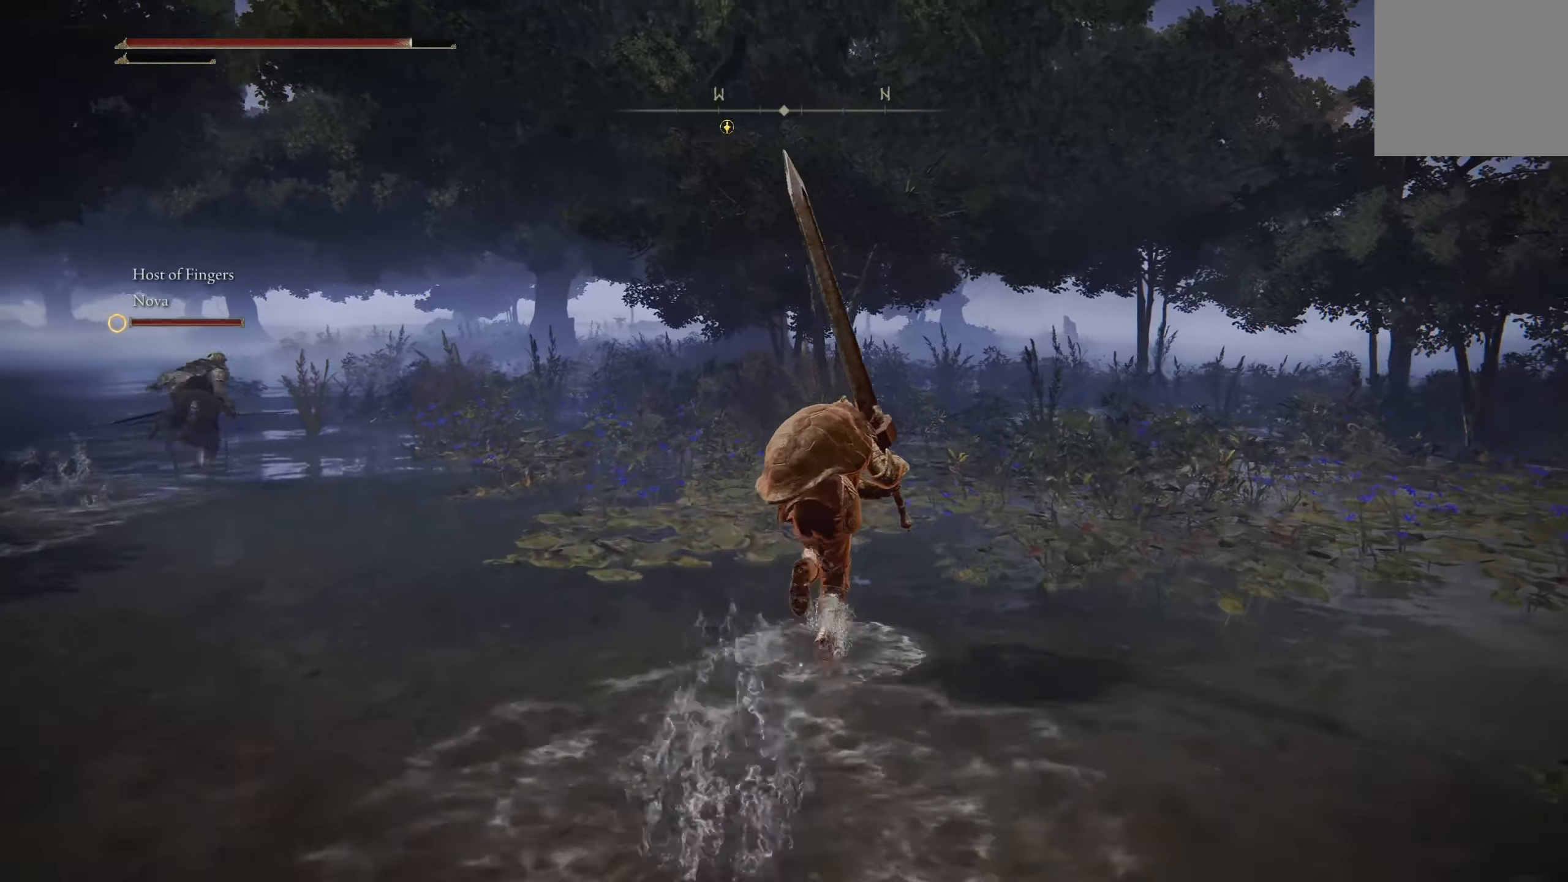
{"buttons": ["B"], "left_stick": "up", "right_stick": "center", "events": [[133, "right_stick", "center"]]}
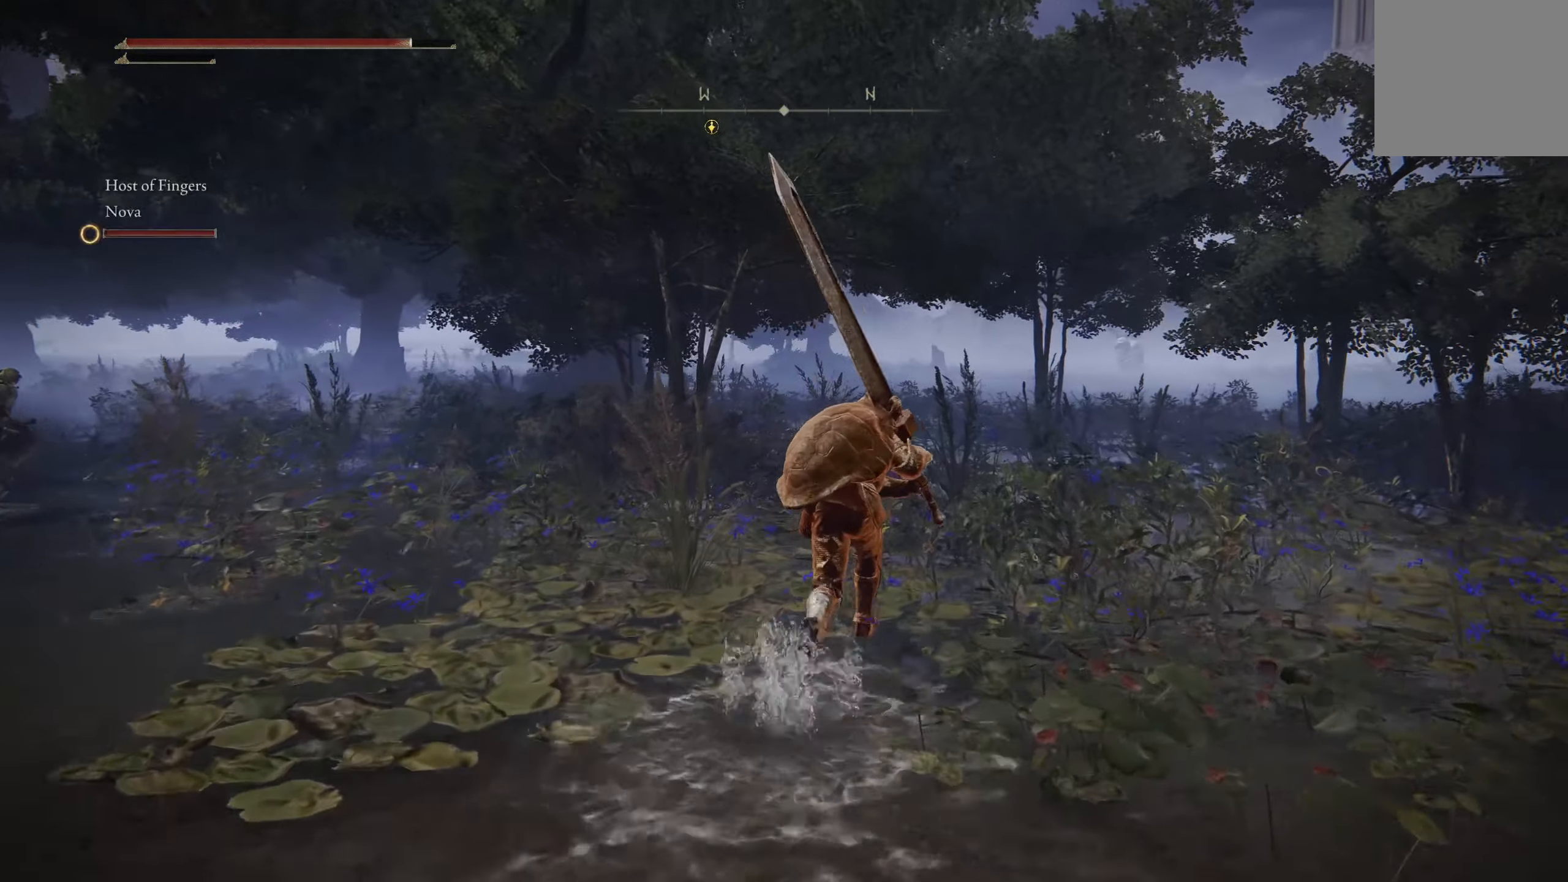
{"buttons": ["B"], "left_stick": "up", "right_stick": "center", "events": []}
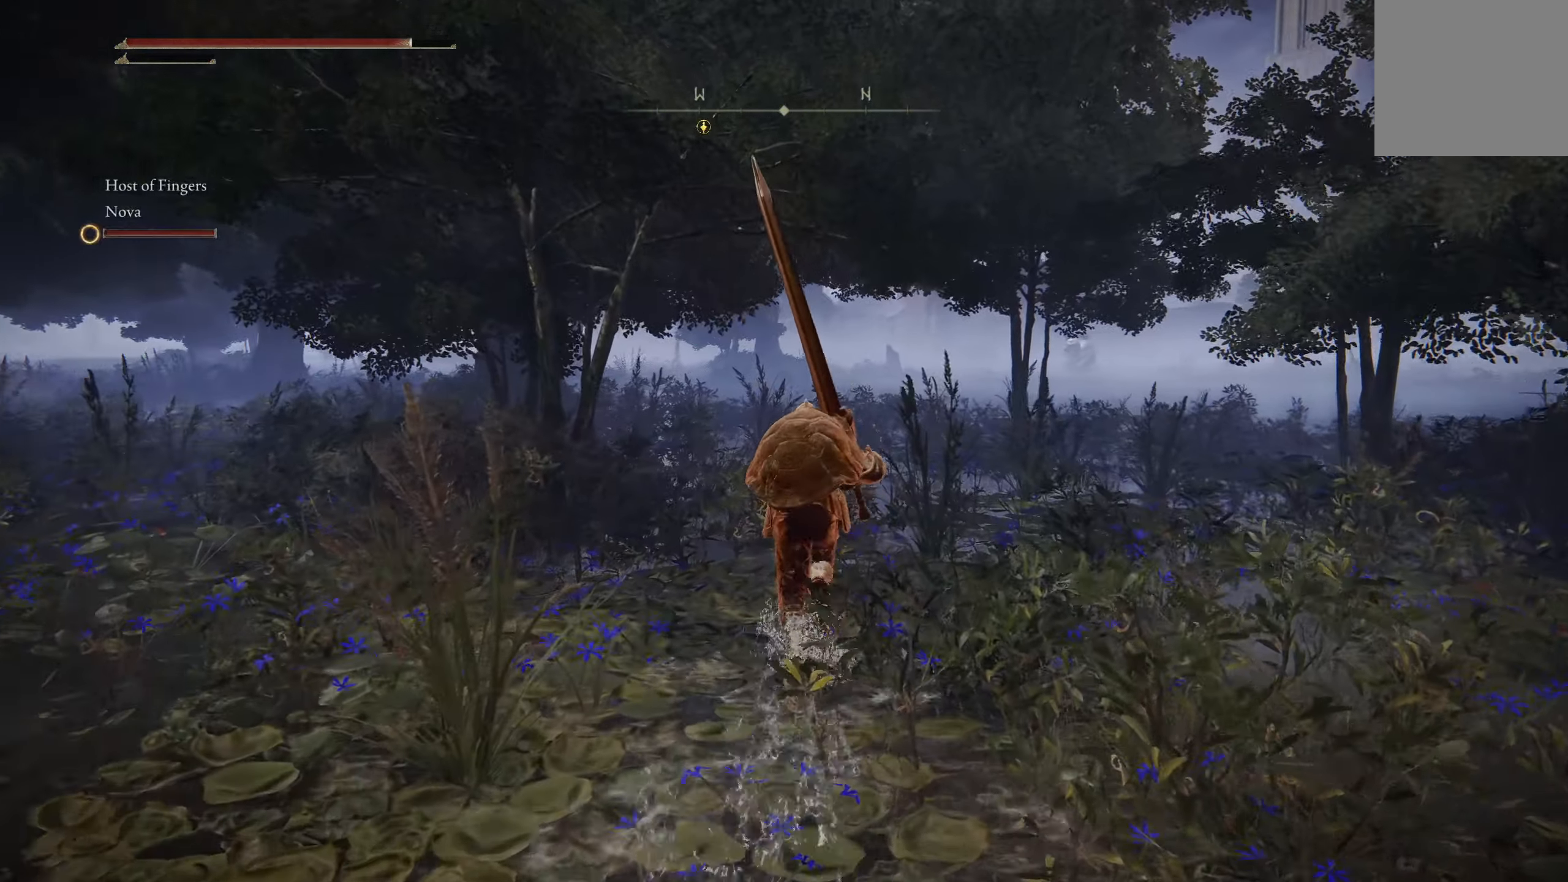
{"buttons": ["B"], "left_stick": "up", "right_stick": "center", "events": []}
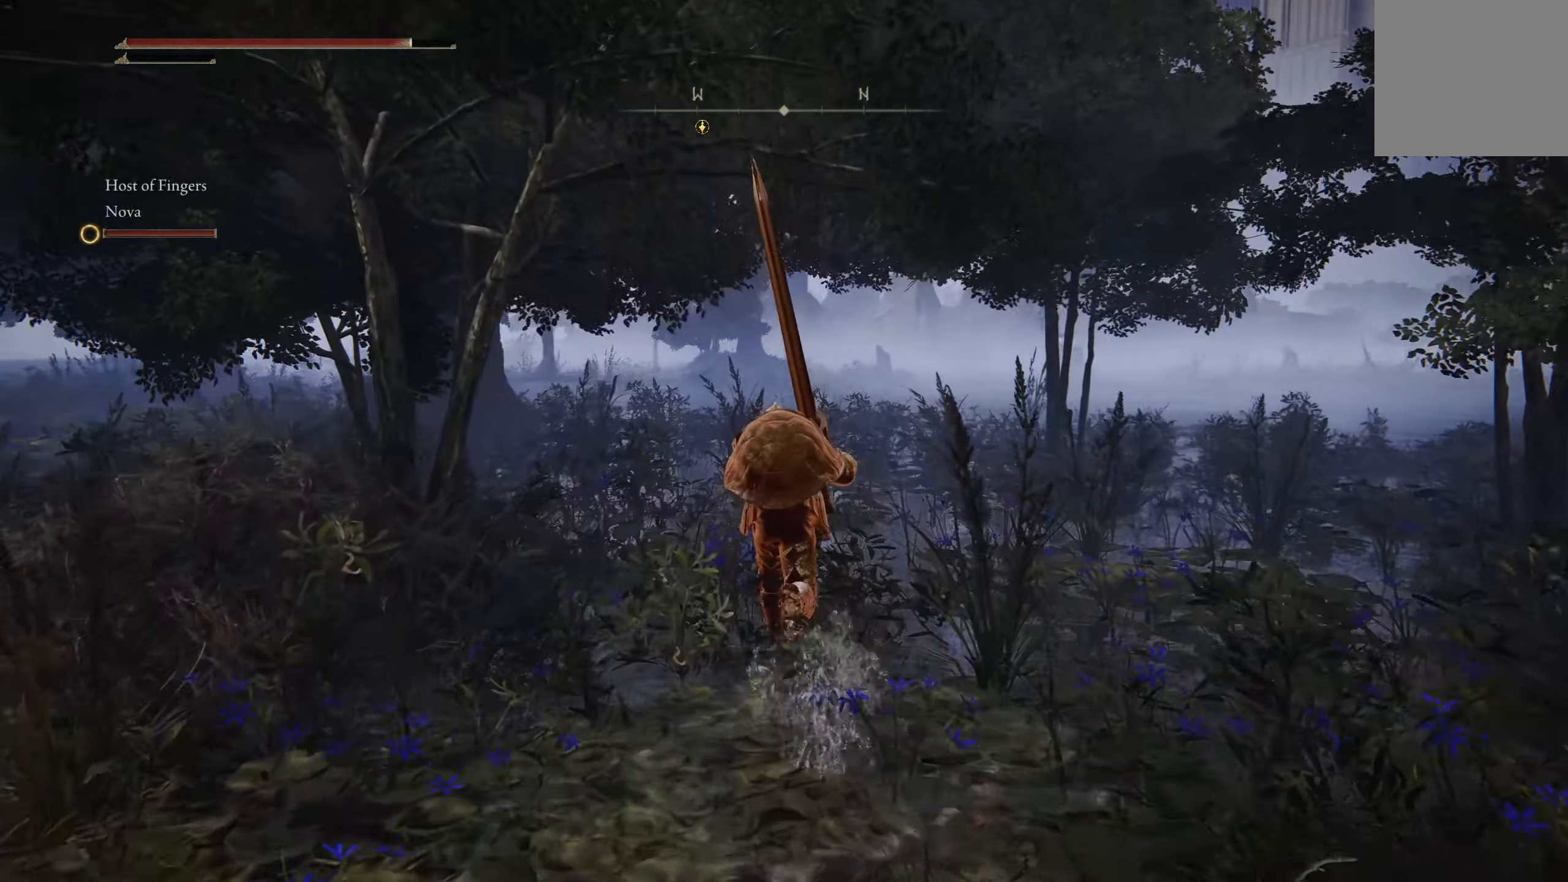
{"buttons": [], "left_stick": "up", "right_stick": "center", "events": [[500, "B", "up"]]}